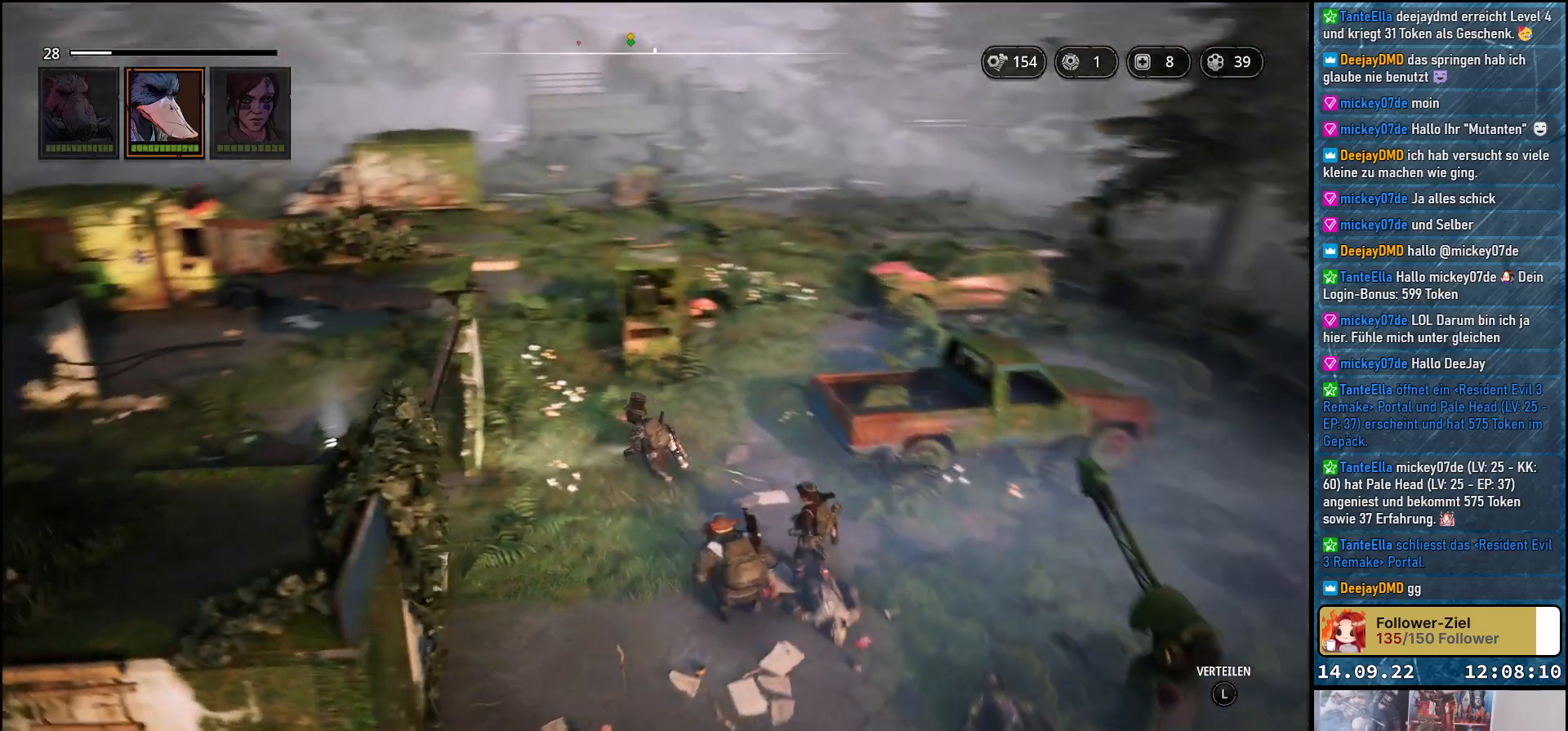
Gameplay with a controller (Xbox layout); each line is a JSON object with the inputs held at the frame after it. "events" lists button and stick changes between this image and that frame as [ms after this image, input, new state], when the widget could be followed in between.
{"buttons": [], "left_stick": "up-left", "right_stick": "left", "events": []}
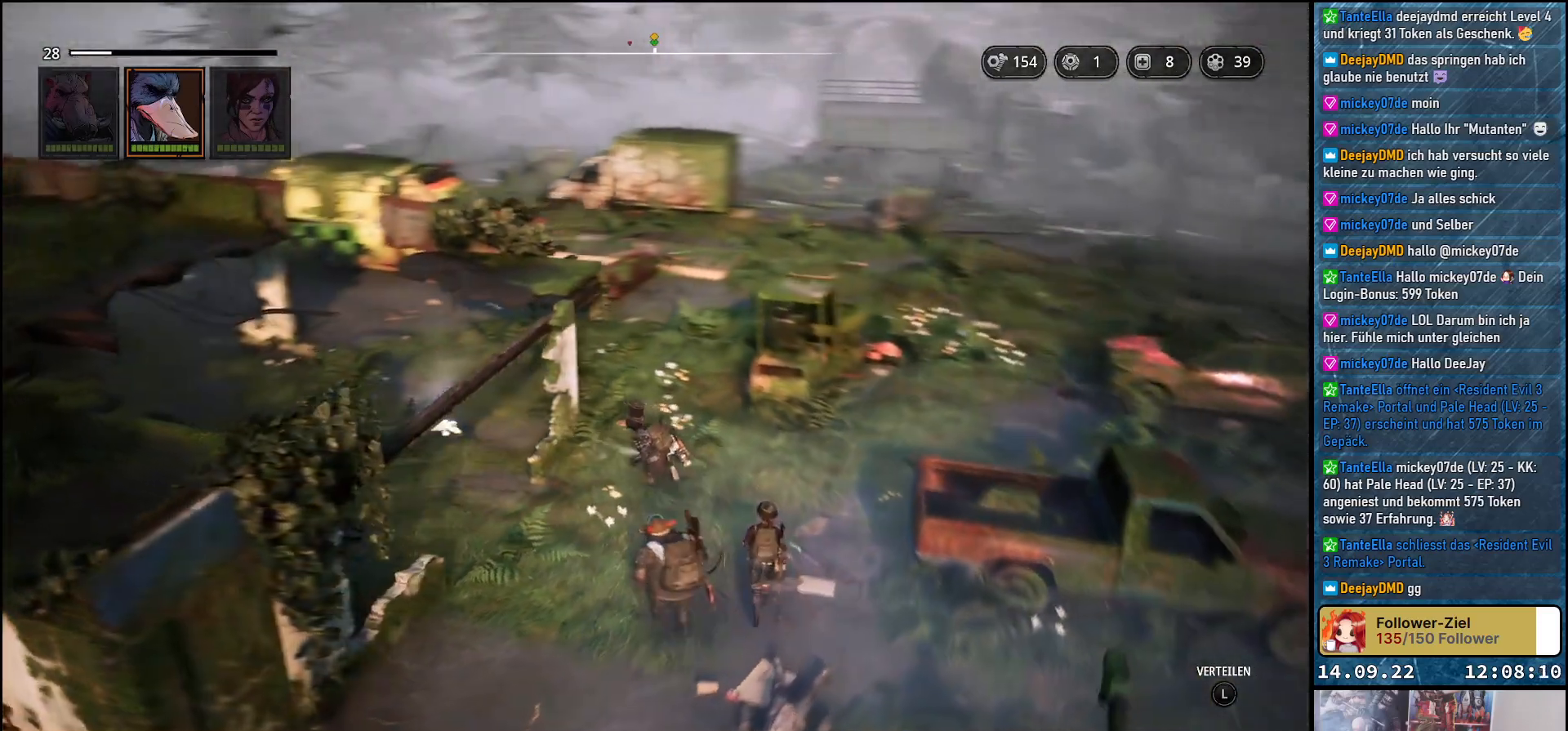
{"buttons": [], "left_stick": "down-left", "right_stick": "center", "events": [[67, "left_stick", "left"], [83, "right_stick", "center"], [183, "left_stick", "down-left"]]}
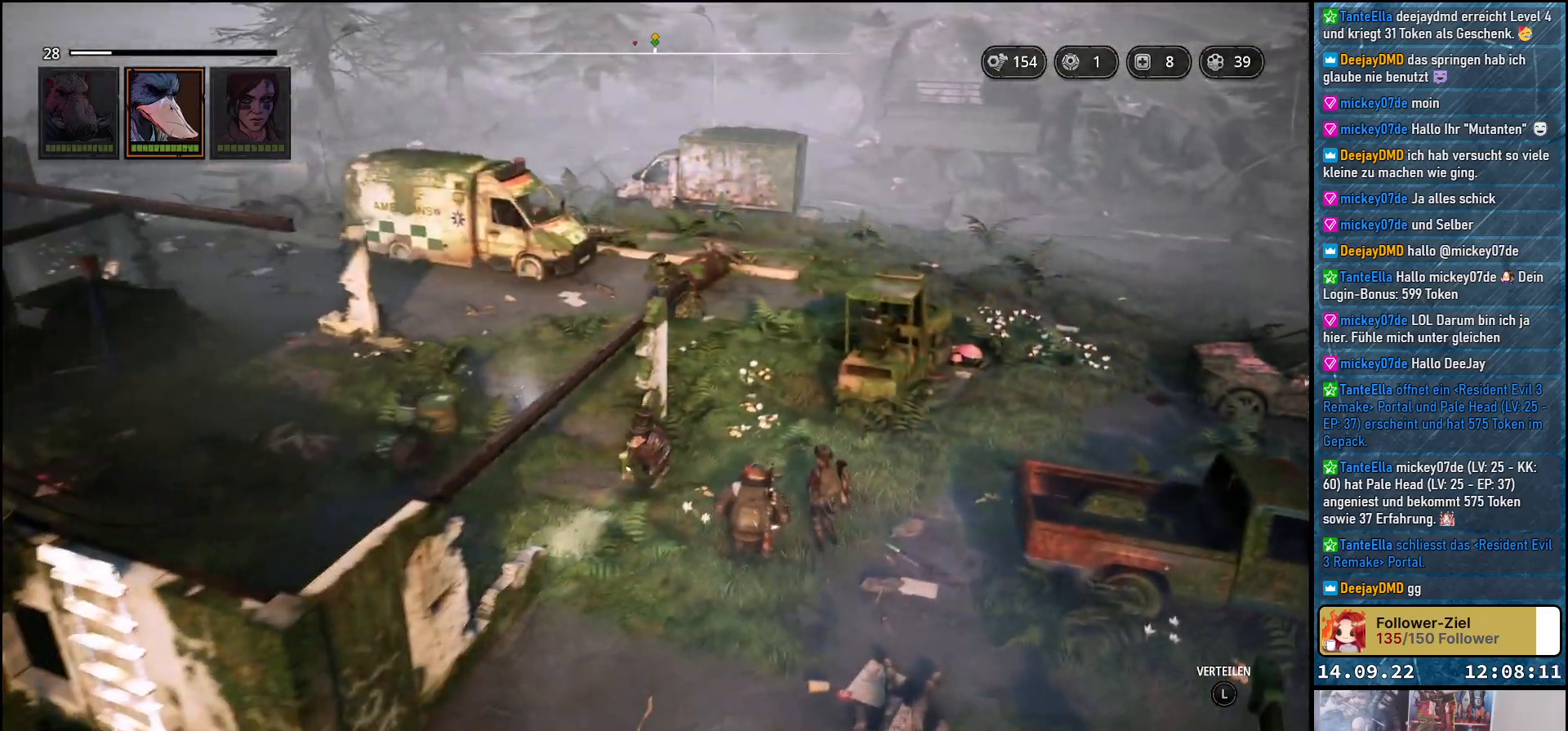
{"buttons": [], "left_stick": "up", "right_stick": "down-left", "events": [[67, "right_stick", "down-left"], [83, "left_stick", "left"], [233, "left_stick", "up-left"], [483, "left_stick", "up"]]}
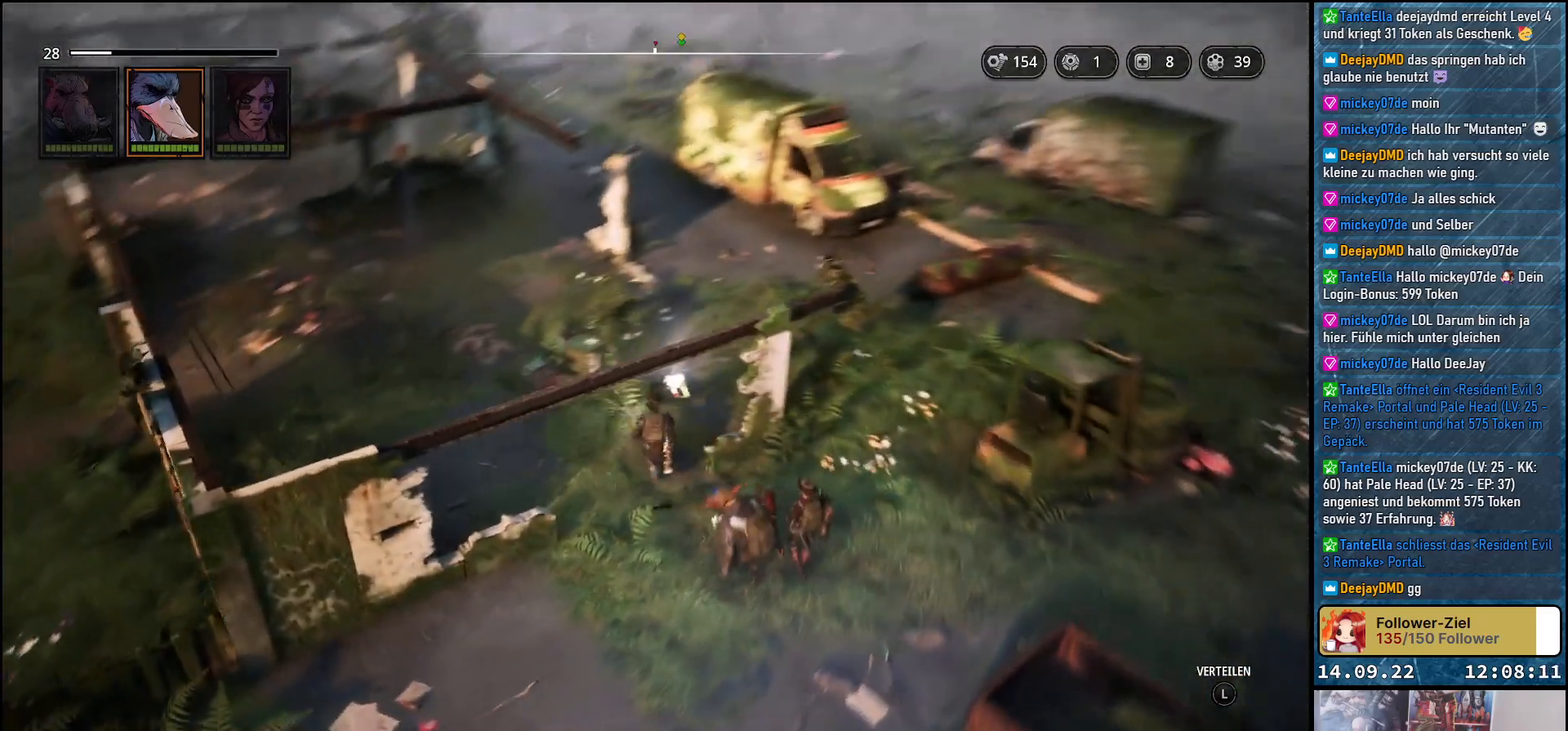
{"buttons": [], "left_stick": "center", "right_stick": "center", "events": [[217, "left_stick", "up-right"], [283, "right_stick", "center"], [467, "left_stick", "center"]]}
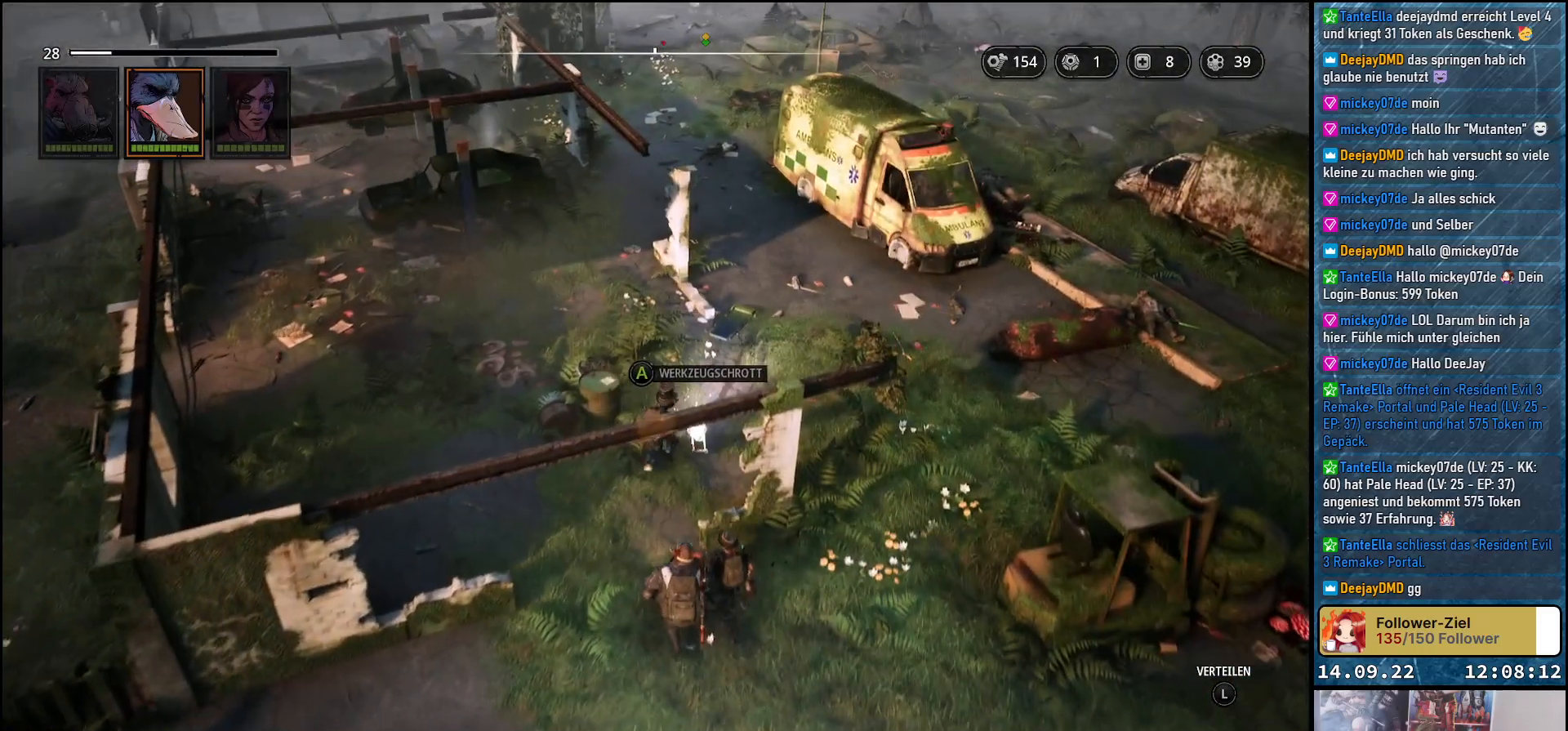
{"buttons": [], "left_stick": "center", "right_stick": "left", "events": [[117, "A", "down"], [233, "A", "up"], [467, "right_stick", "left"]]}
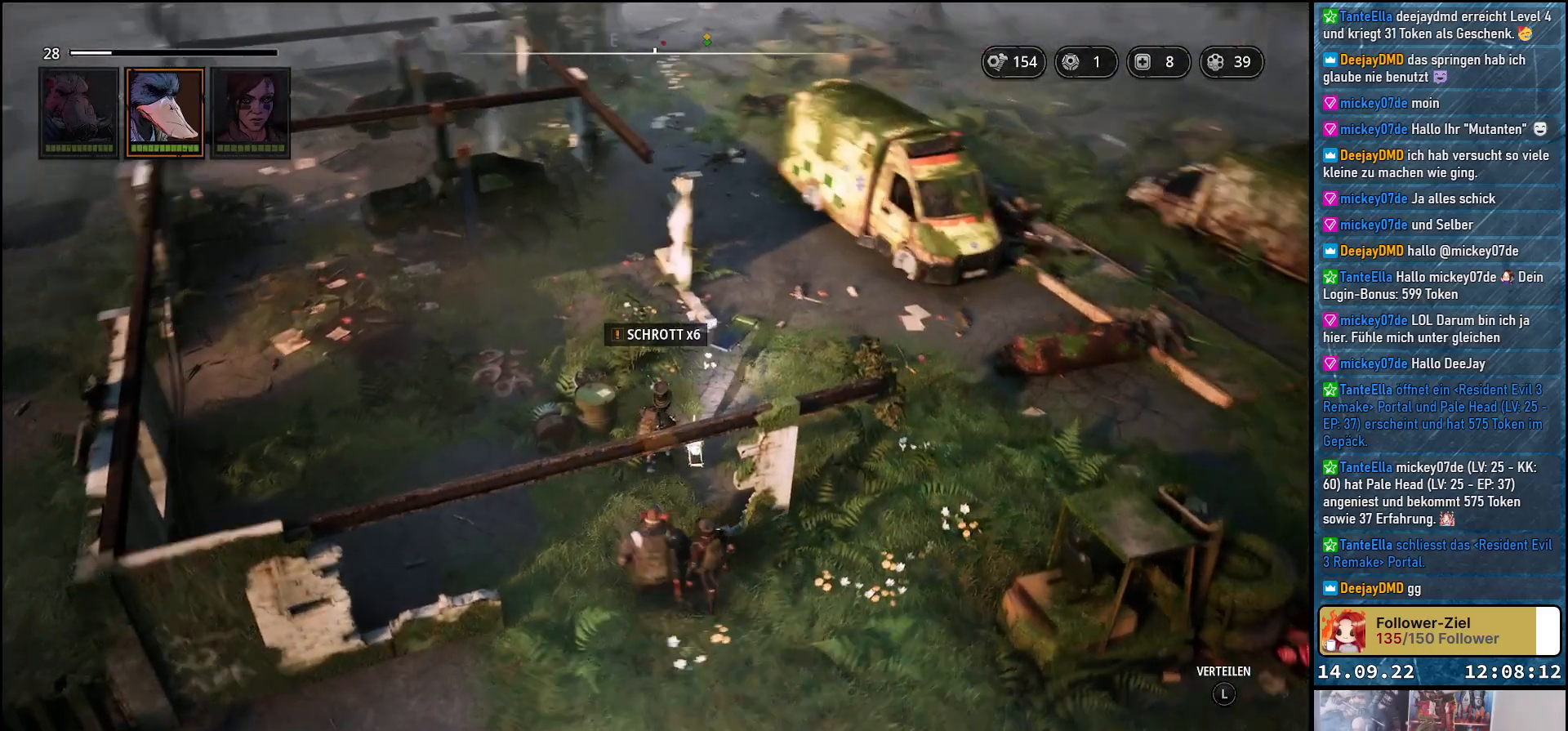
{"buttons": [], "left_stick": "up-right", "right_stick": "center", "events": [[17, "right_stick", "down-left"], [200, "left_stick", "right"], [200, "right_stick", "left"], [300, "right_stick", "center"], [317, "left_stick", "up-right"]]}
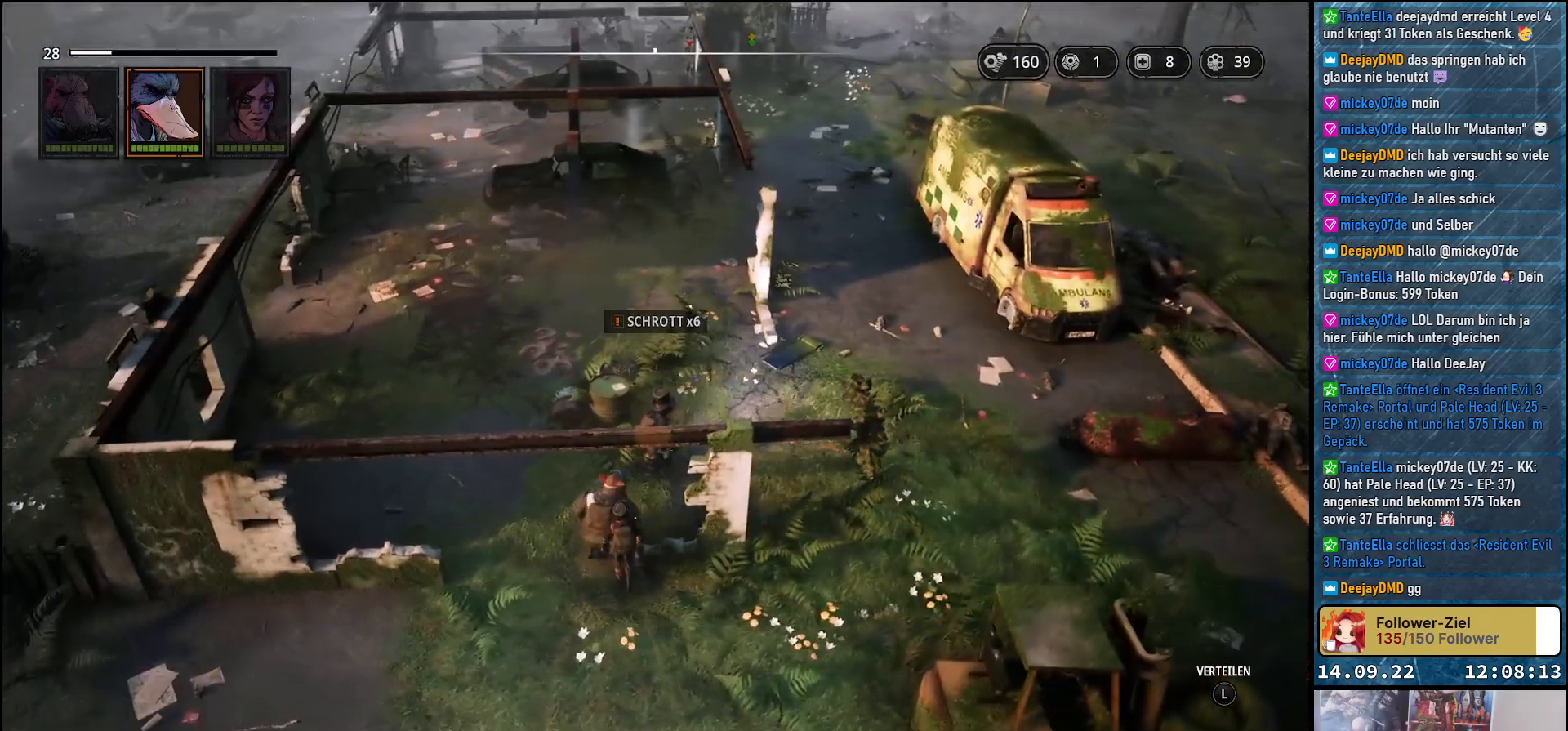
{"buttons": [], "left_stick": "up-right", "right_stick": "down-left", "events": [[183, "left_stick", "up"], [200, "right_stick", "down-left"], [400, "left_stick", "up-right"]]}
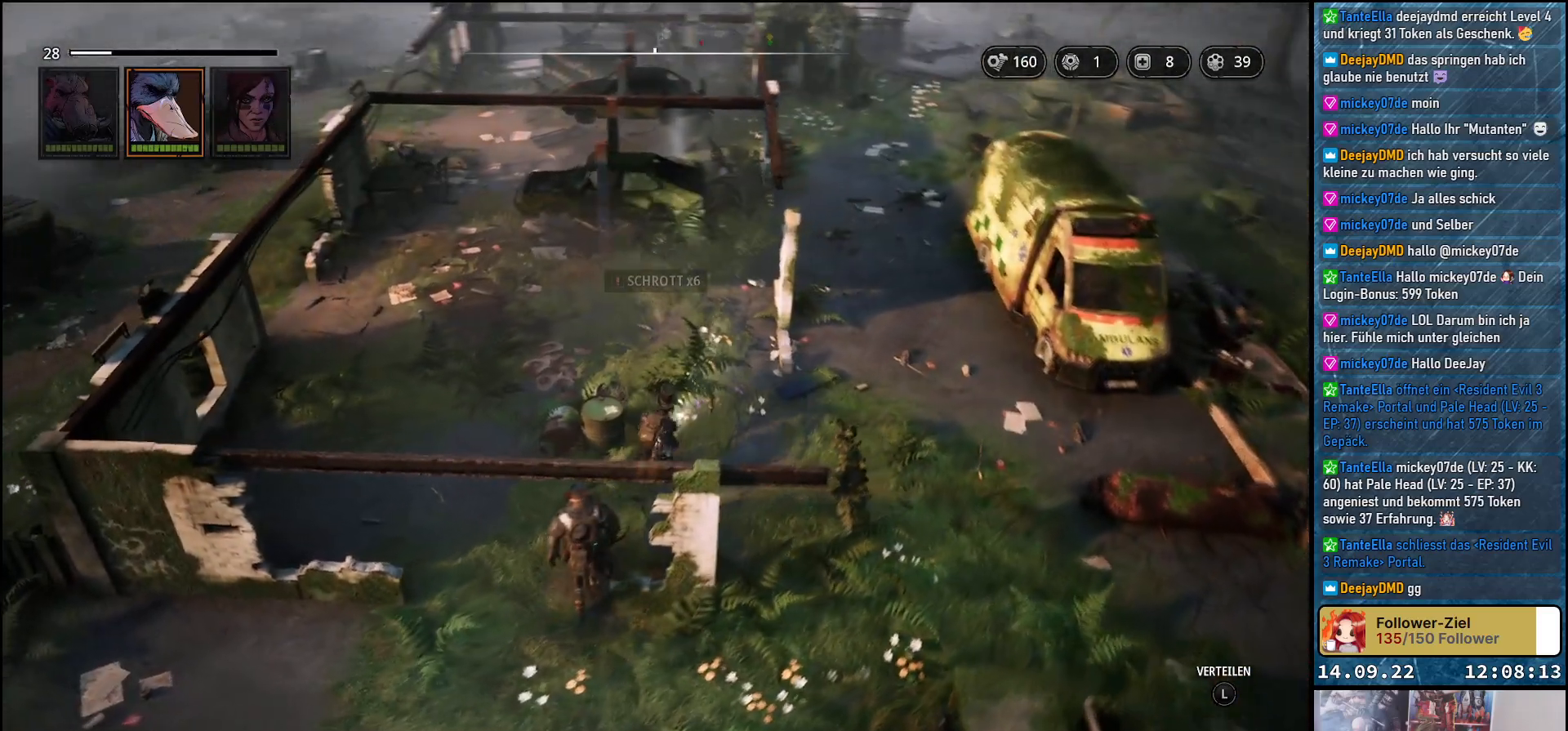
{"buttons": [], "left_stick": "up", "right_stick": "center", "events": [[233, "left_stick", "up"], [267, "right_stick", "center"]]}
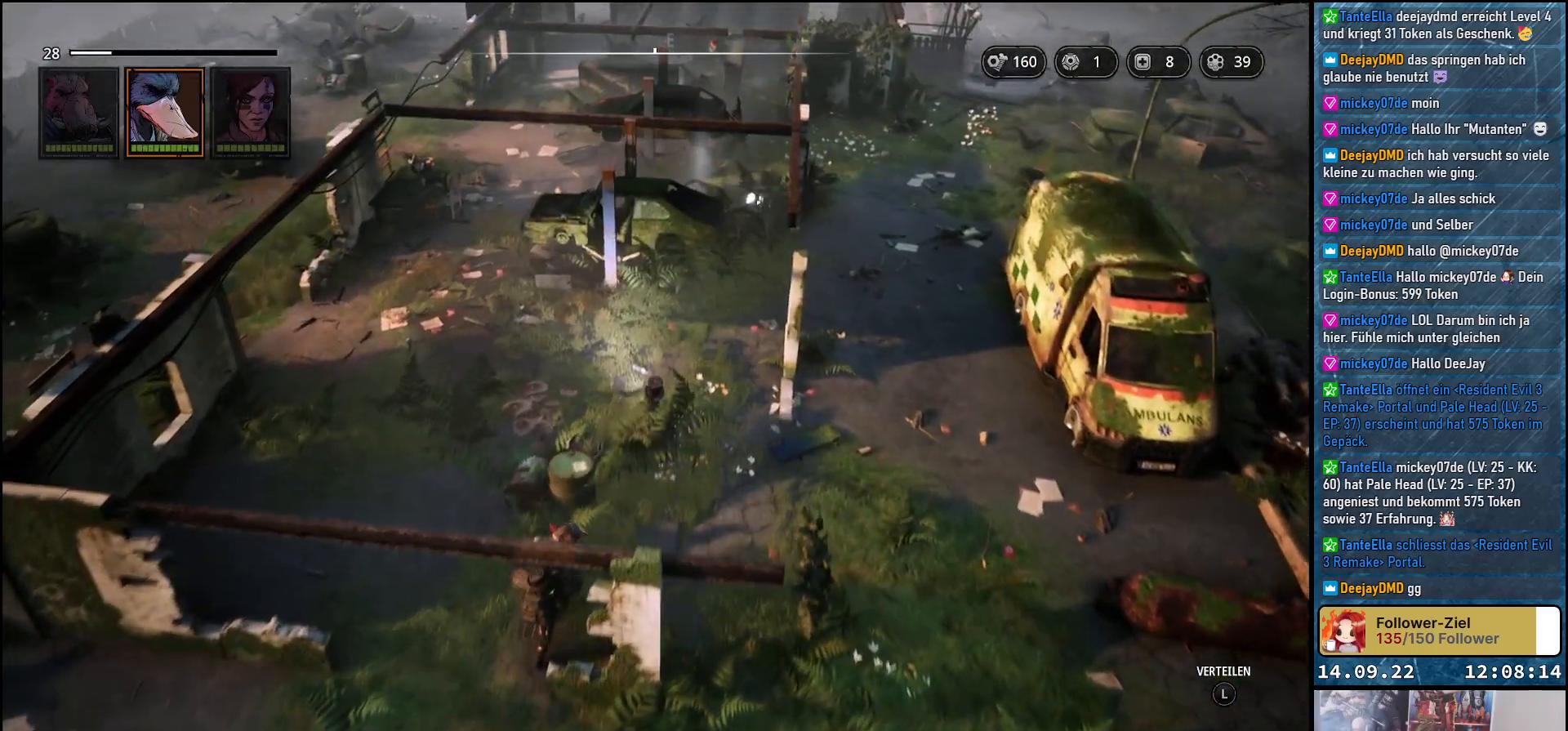
{"buttons": [], "left_stick": "up-right", "right_stick": "down-left", "events": [[167, "left_stick", "up-right"], [200, "right_stick", "left"], [250, "right_stick", "down-left"]]}
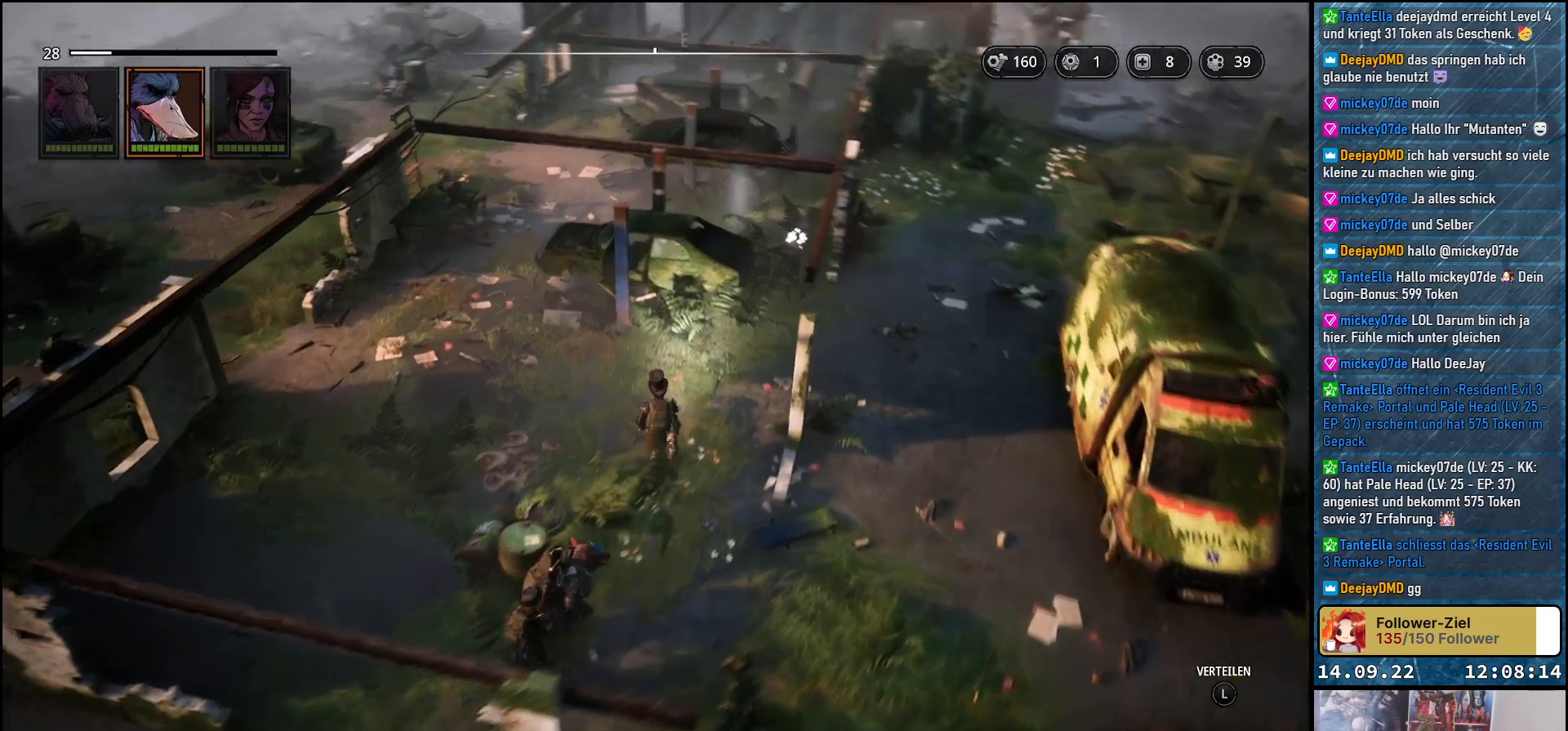
{"buttons": [], "left_stick": "up-right", "right_stick": "center", "events": [[183, "right_stick", "center"]]}
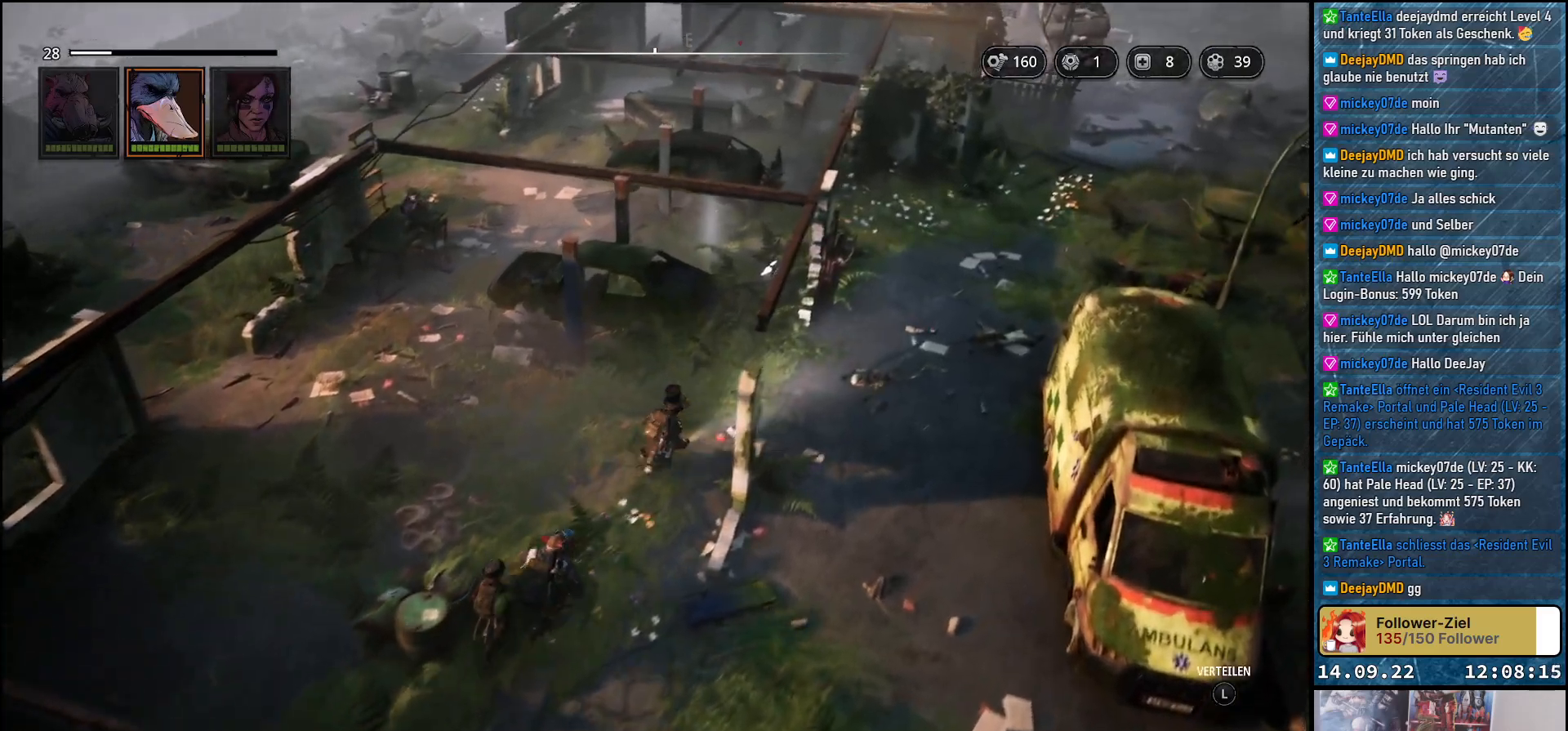
{"buttons": [], "left_stick": "up-right", "right_stick": "center", "events": []}
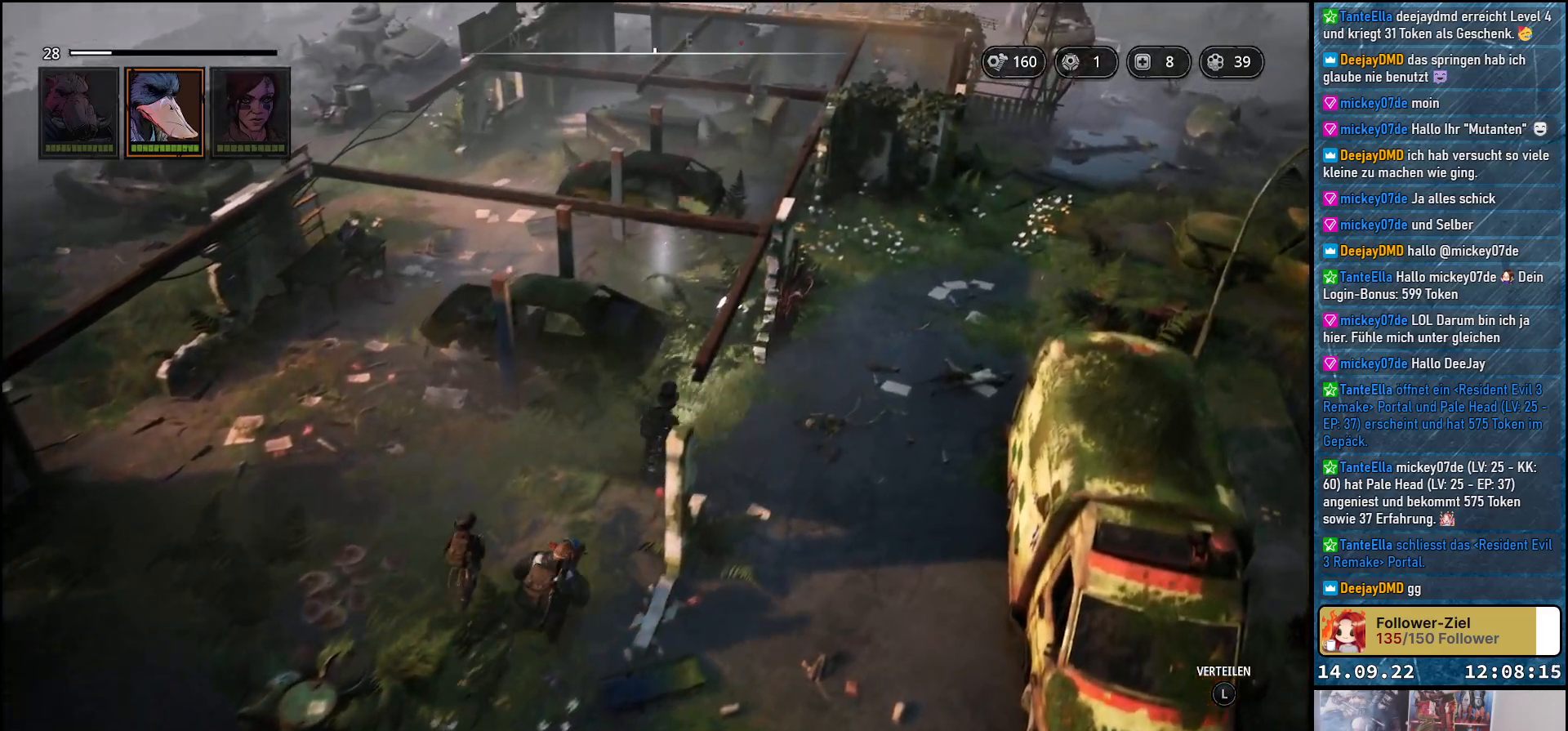
{"buttons": [], "left_stick": "up-right", "right_stick": "center", "events": []}
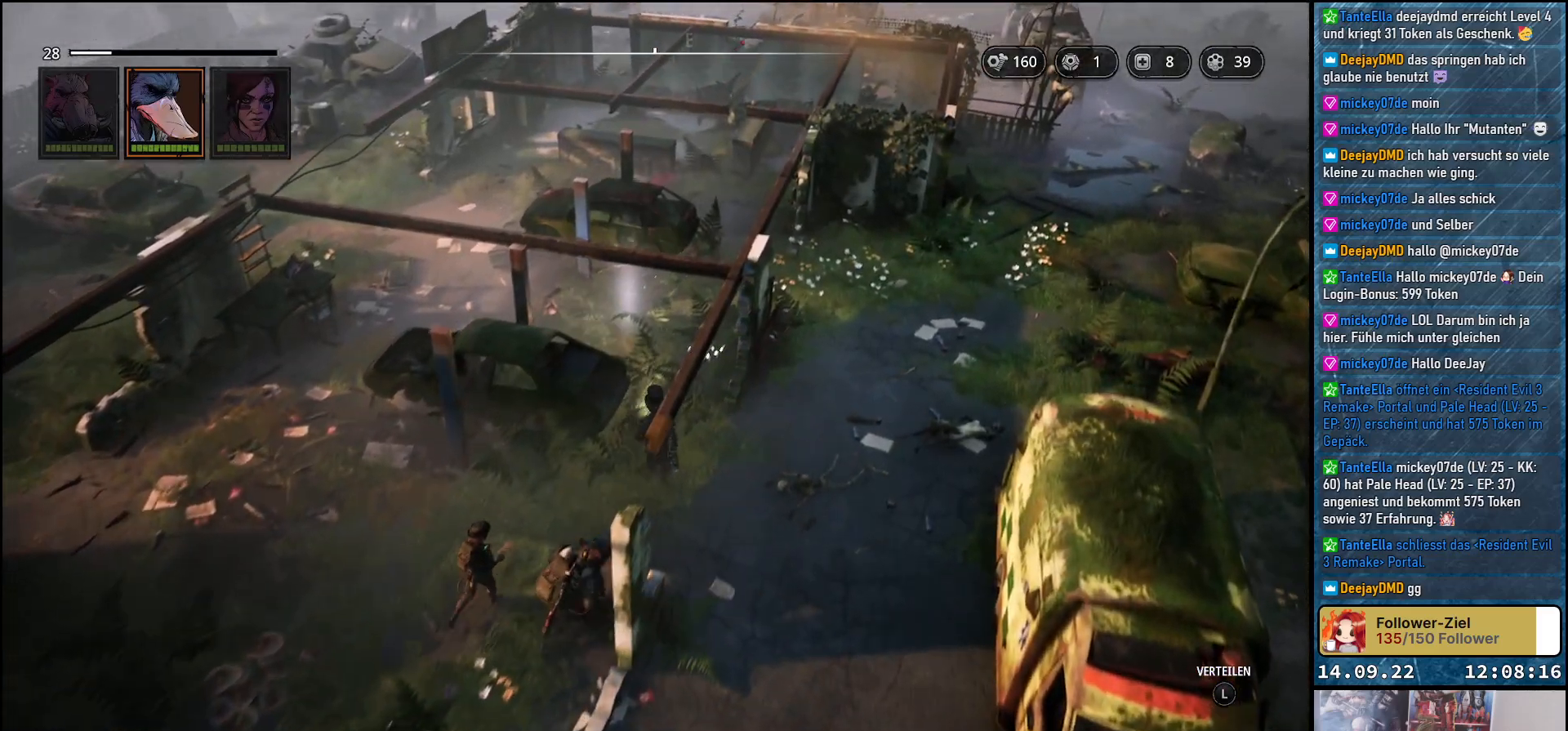
{"buttons": [], "left_stick": "up-left", "right_stick": "down-right", "events": [[133, "left_stick", "up"], [433, "left_stick", "up-left"], [483, "right_stick", "down-right"]]}
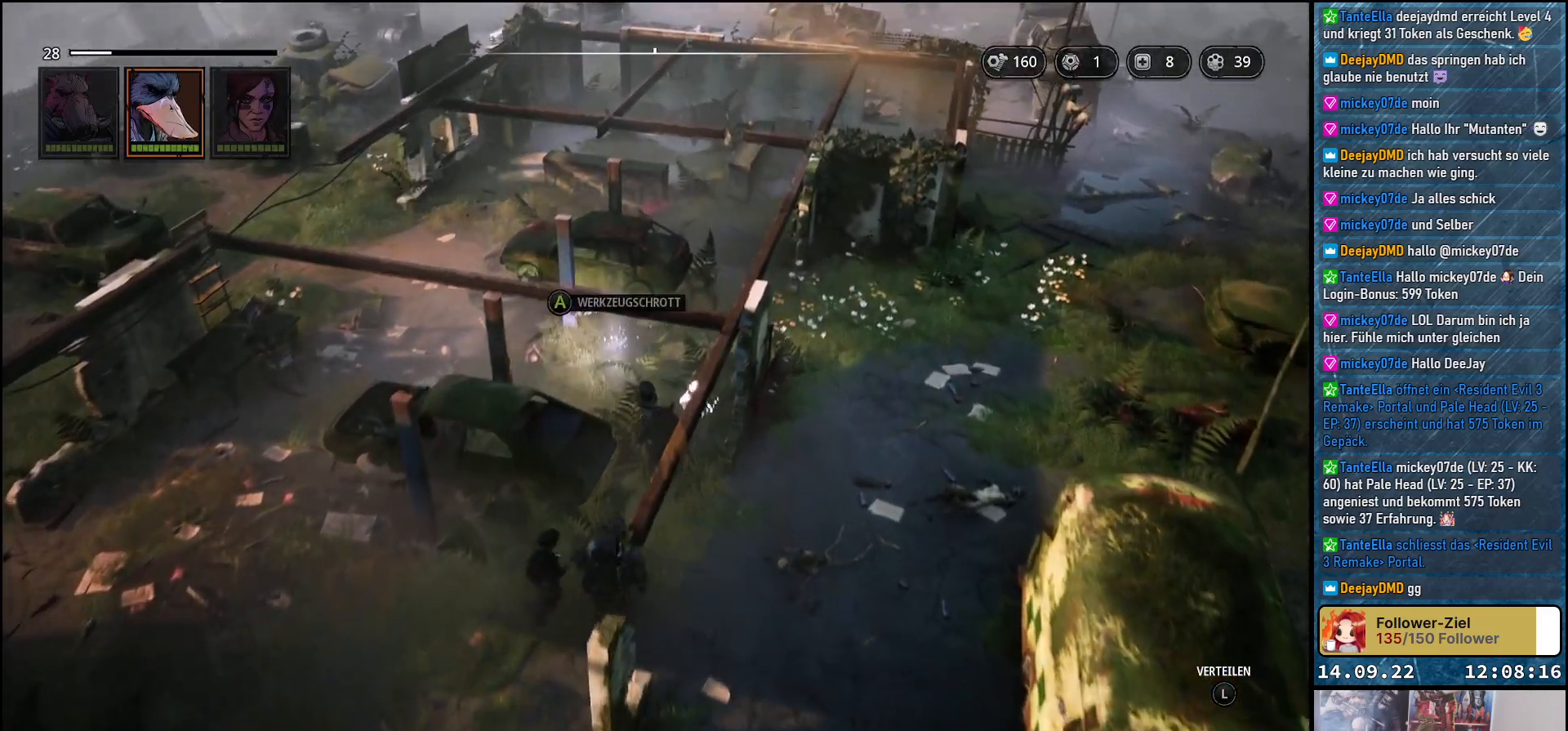
{"buttons": [], "left_stick": "up-left", "right_stick": "center", "events": [[383, "right_stick", "center"]]}
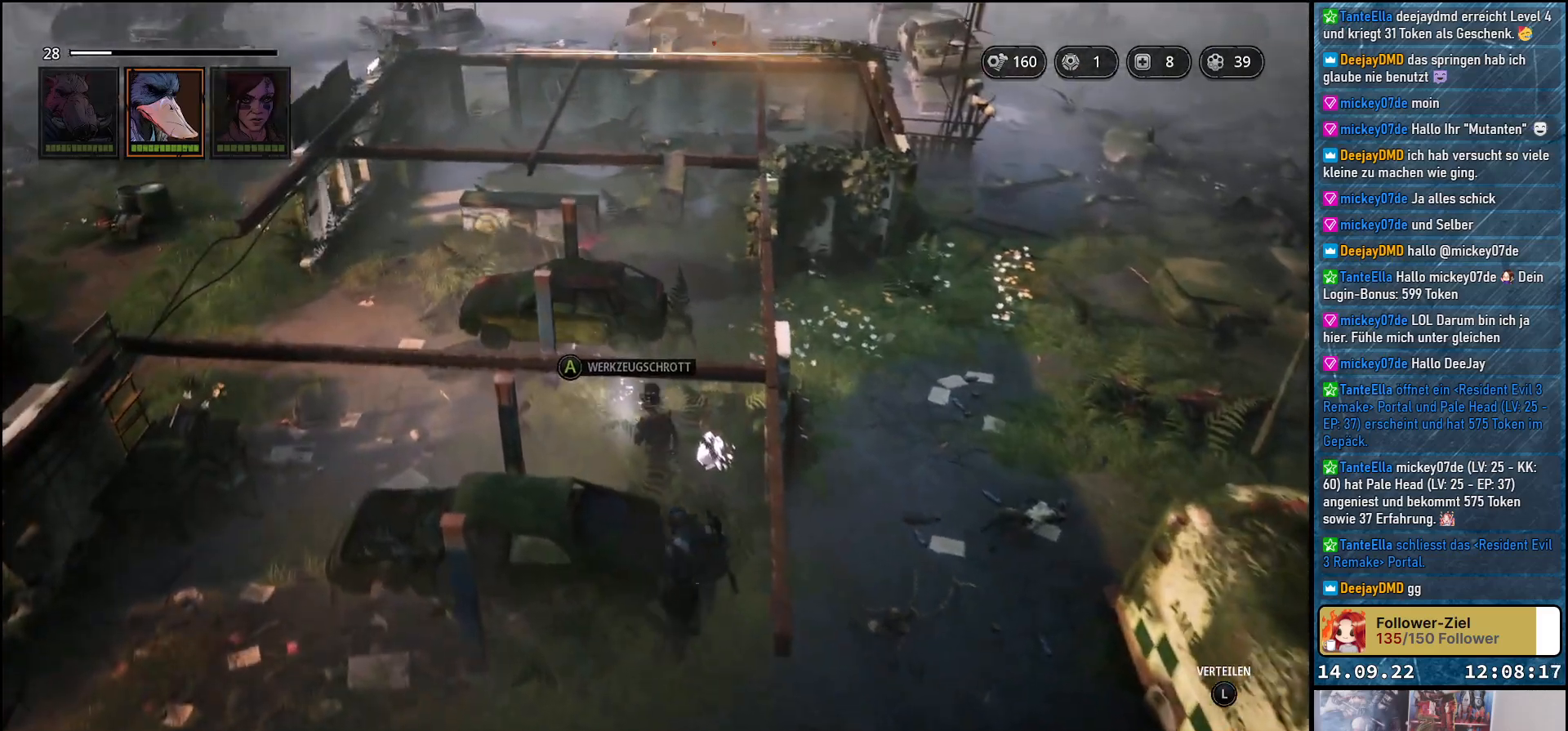
{"buttons": [], "left_stick": "center", "right_stick": "center", "events": [[33, "left_stick", "center"], [233, "A", "down"], [367, "A", "up"]]}
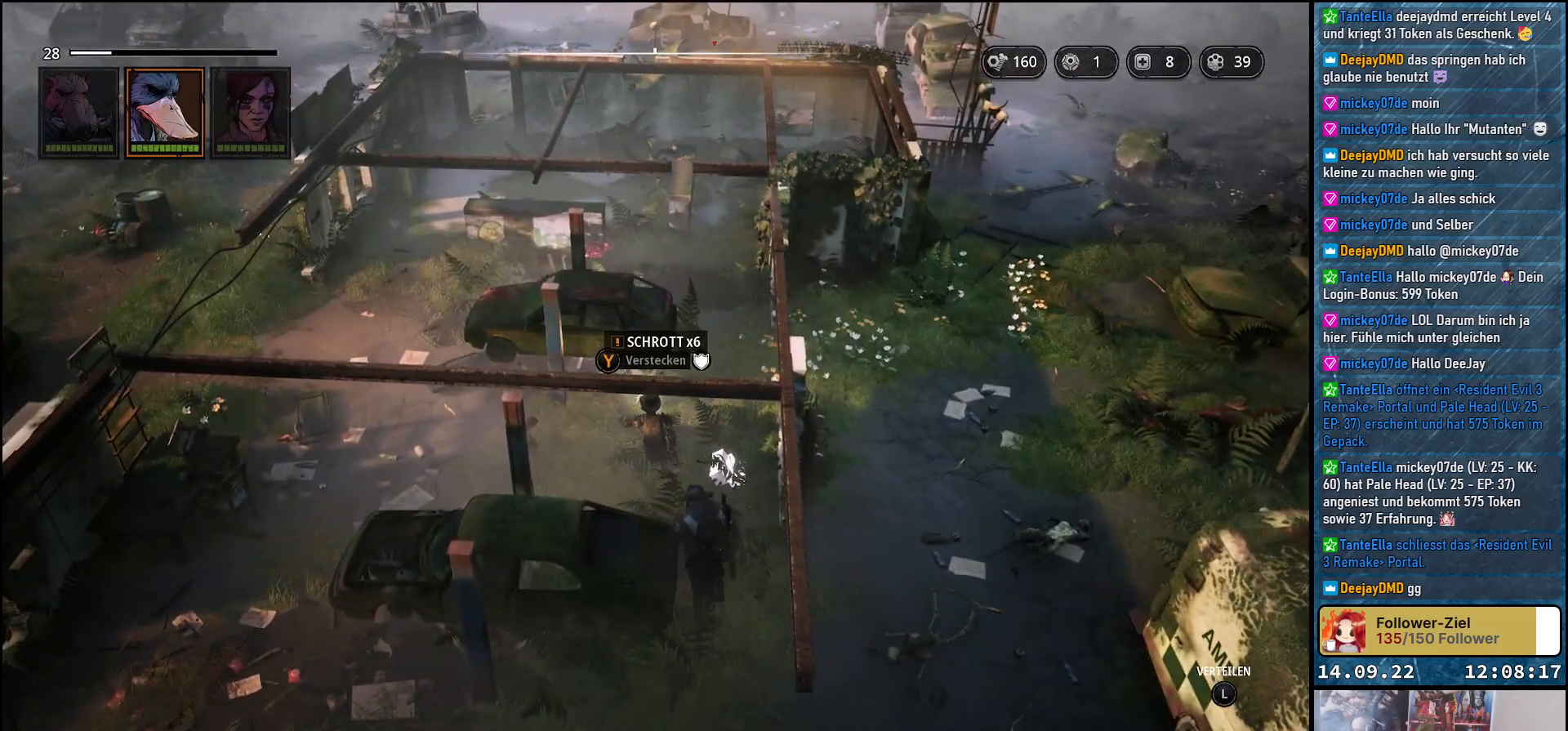
{"buttons": [], "left_stick": "center", "right_stick": "right", "events": [[150, "right_stick", "right"]]}
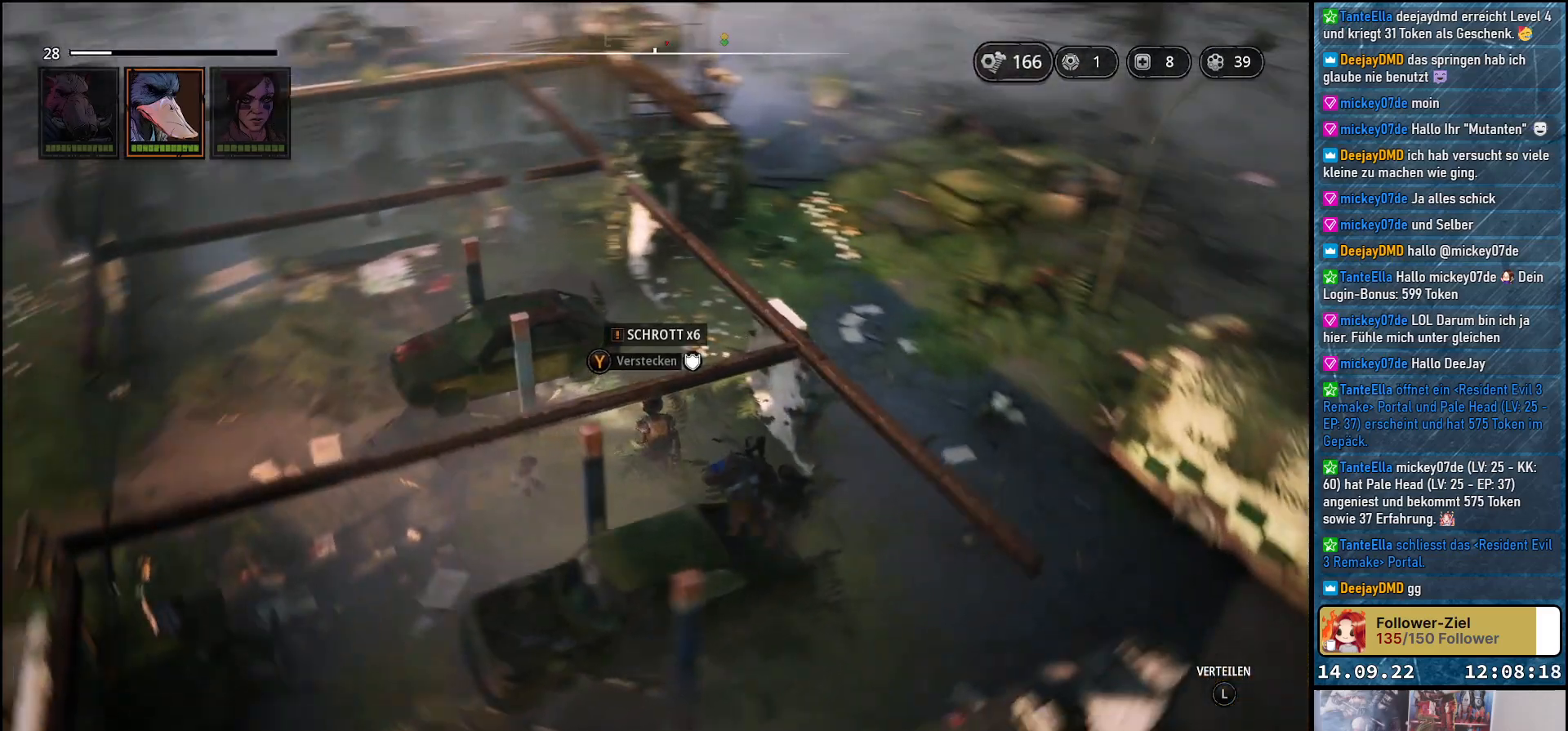
{"buttons": [], "left_stick": "up-right", "right_stick": "center", "events": [[167, "right_stick", "center"], [283, "left_stick", "up"], [333, "left_stick", "up-right"]]}
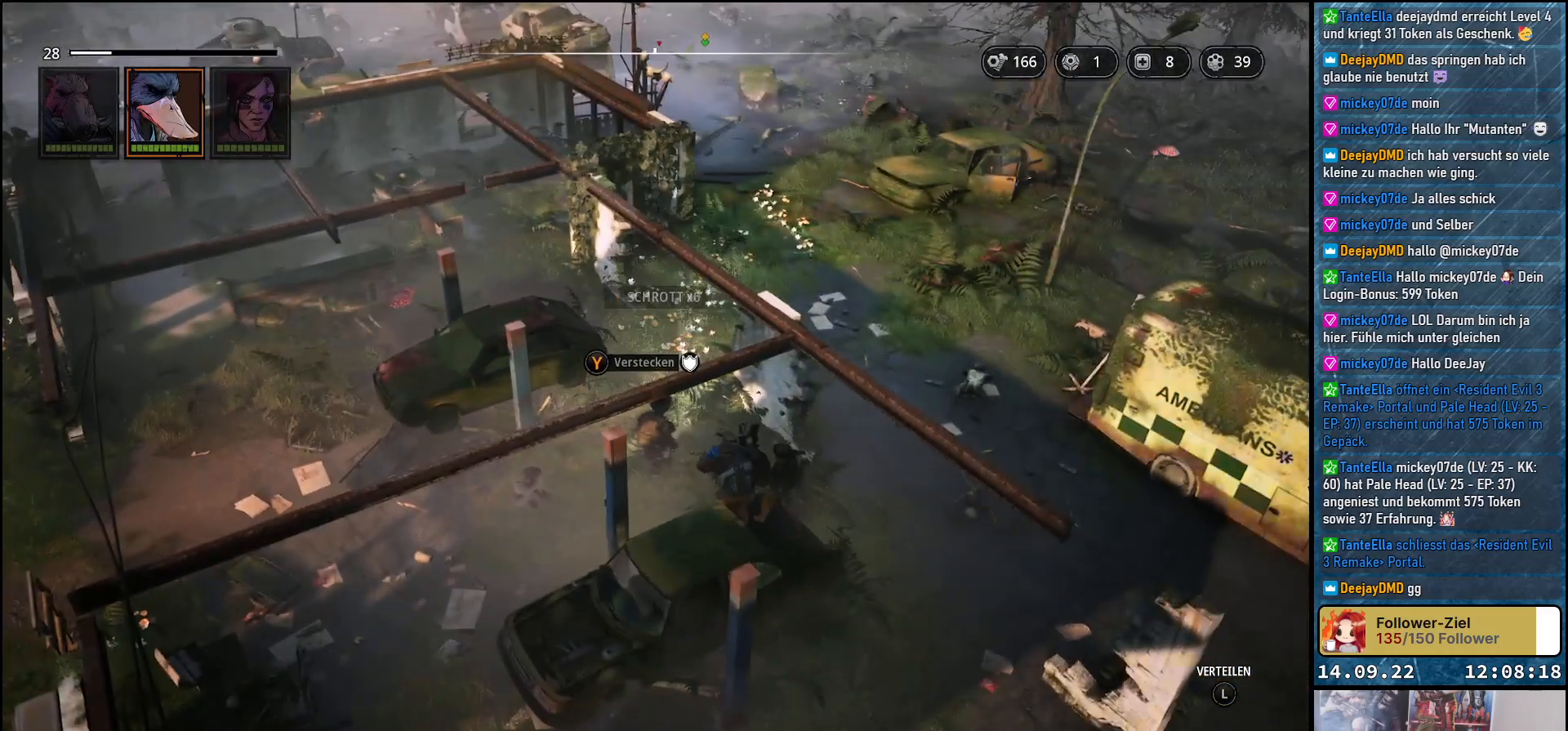
{"buttons": [], "left_stick": "up", "right_stick": "down-left", "events": [[150, "right_stick", "down-left"], [183, "left_stick", "up"]]}
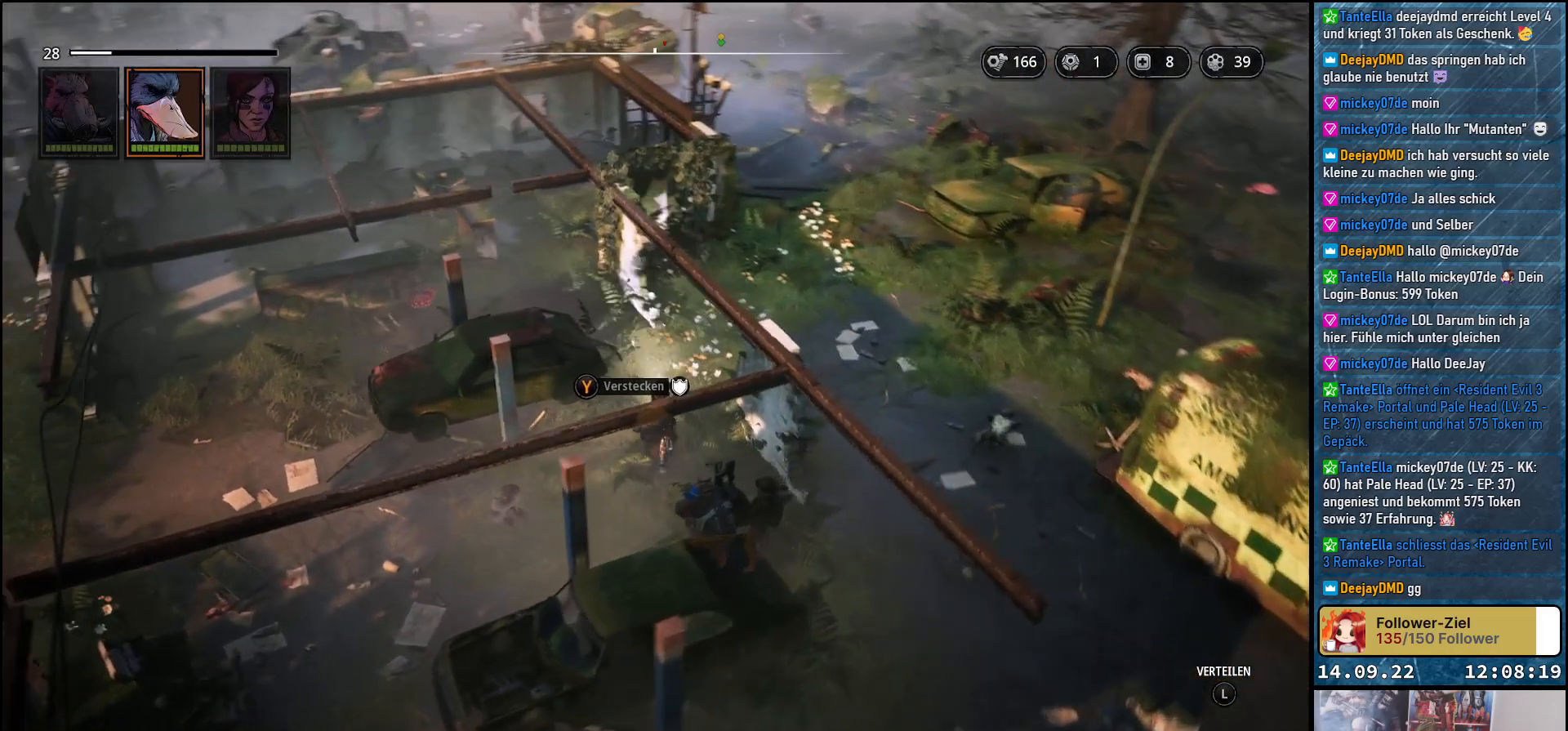
{"buttons": [], "left_stick": "up-left", "right_stick": "down-left", "events": [[500, "left_stick", "up-left"]]}
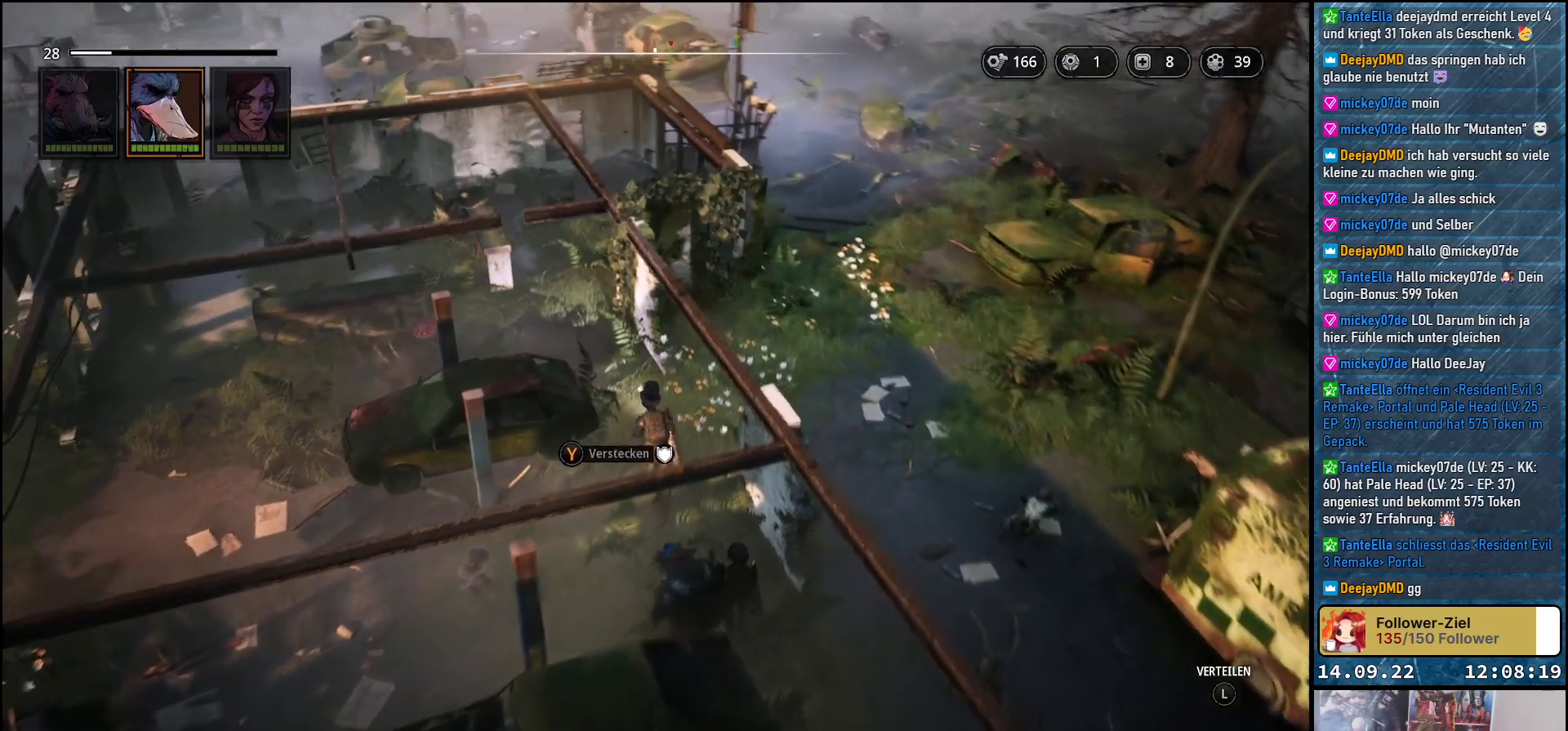
{"buttons": [], "left_stick": "up-left", "right_stick": "down-left", "events": []}
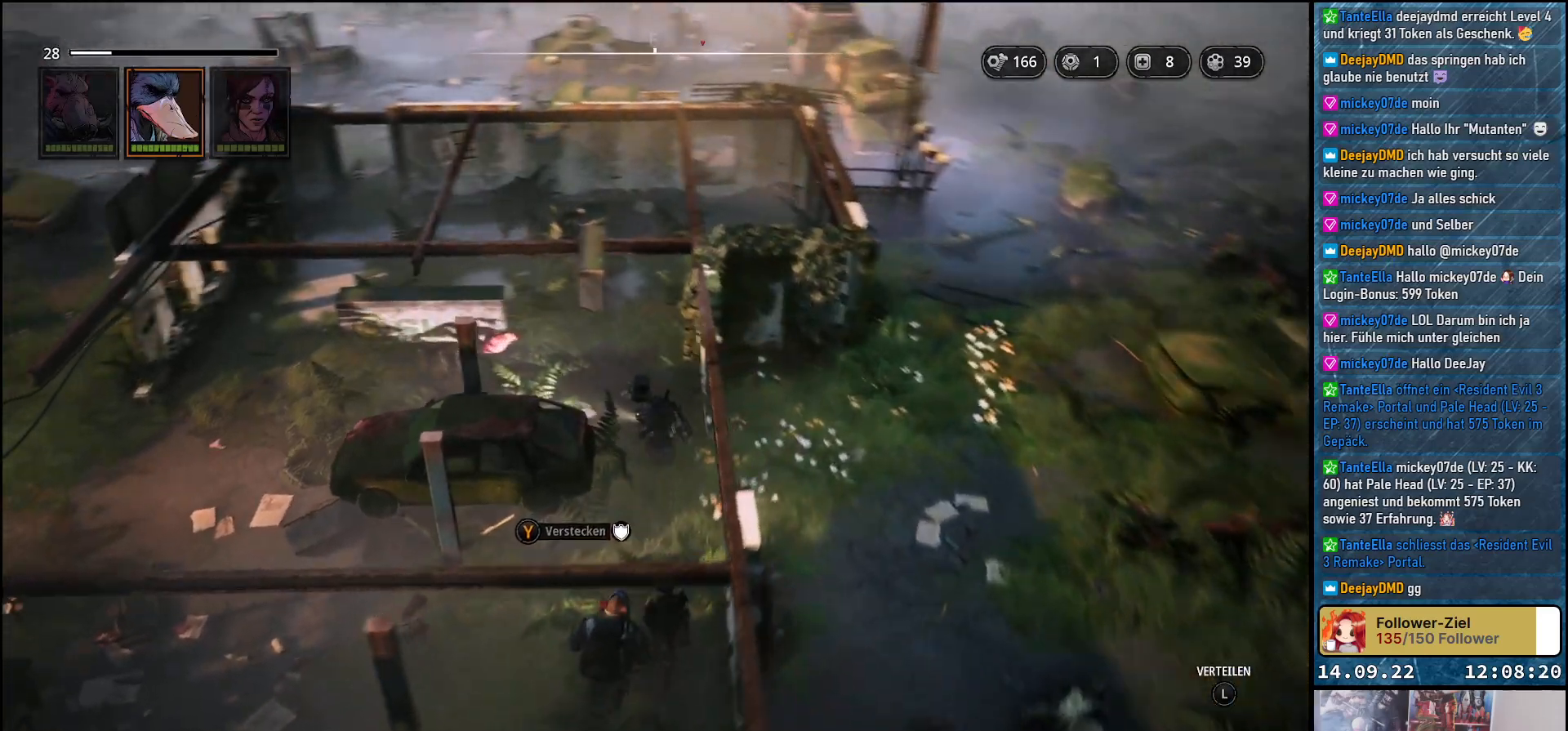
{"buttons": [], "left_stick": "up-left", "right_stick": "center", "events": [[183, "right_stick", "center"]]}
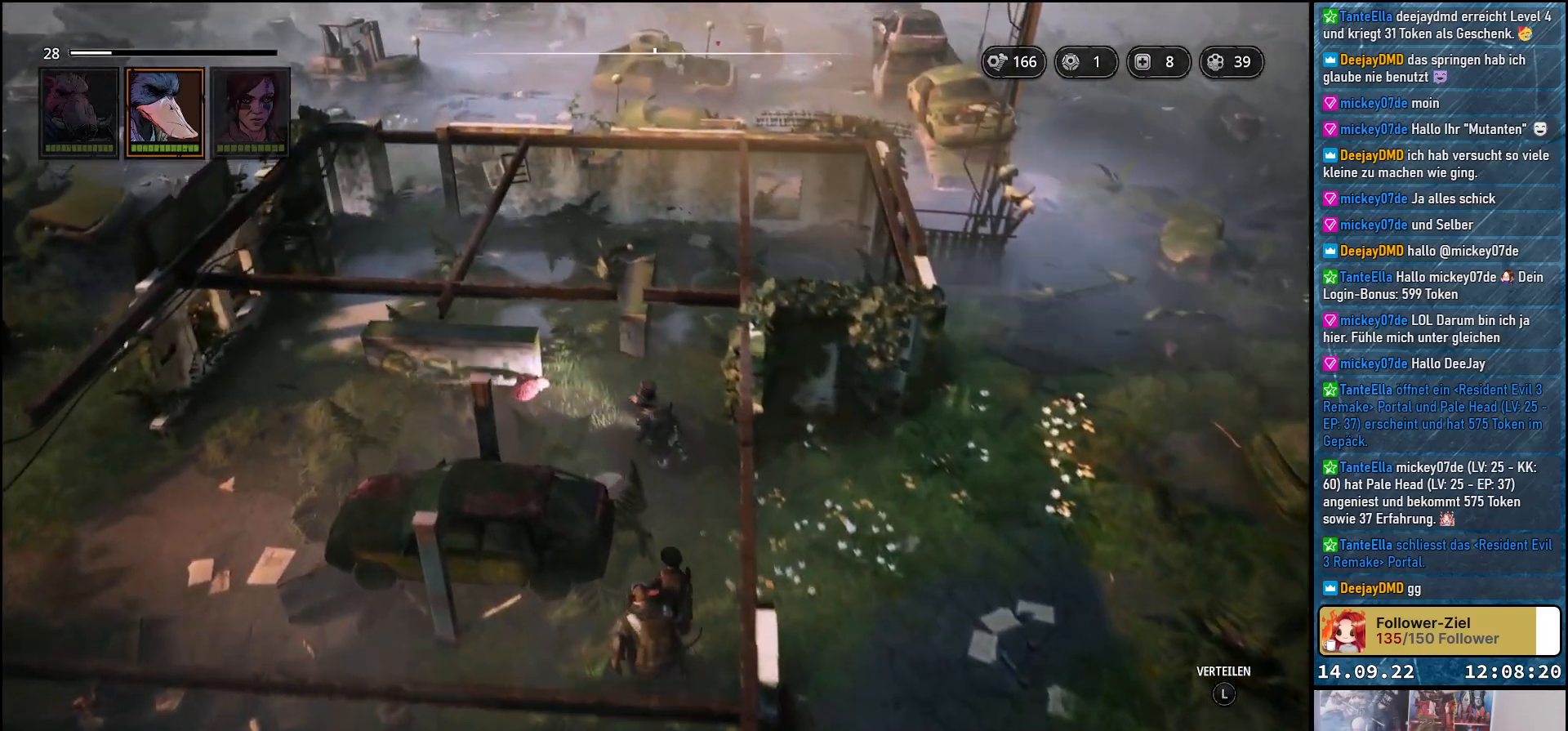
{"buttons": [], "left_stick": "up-left", "right_stick": "down-right", "events": [[317, "right_stick", "down-right"]]}
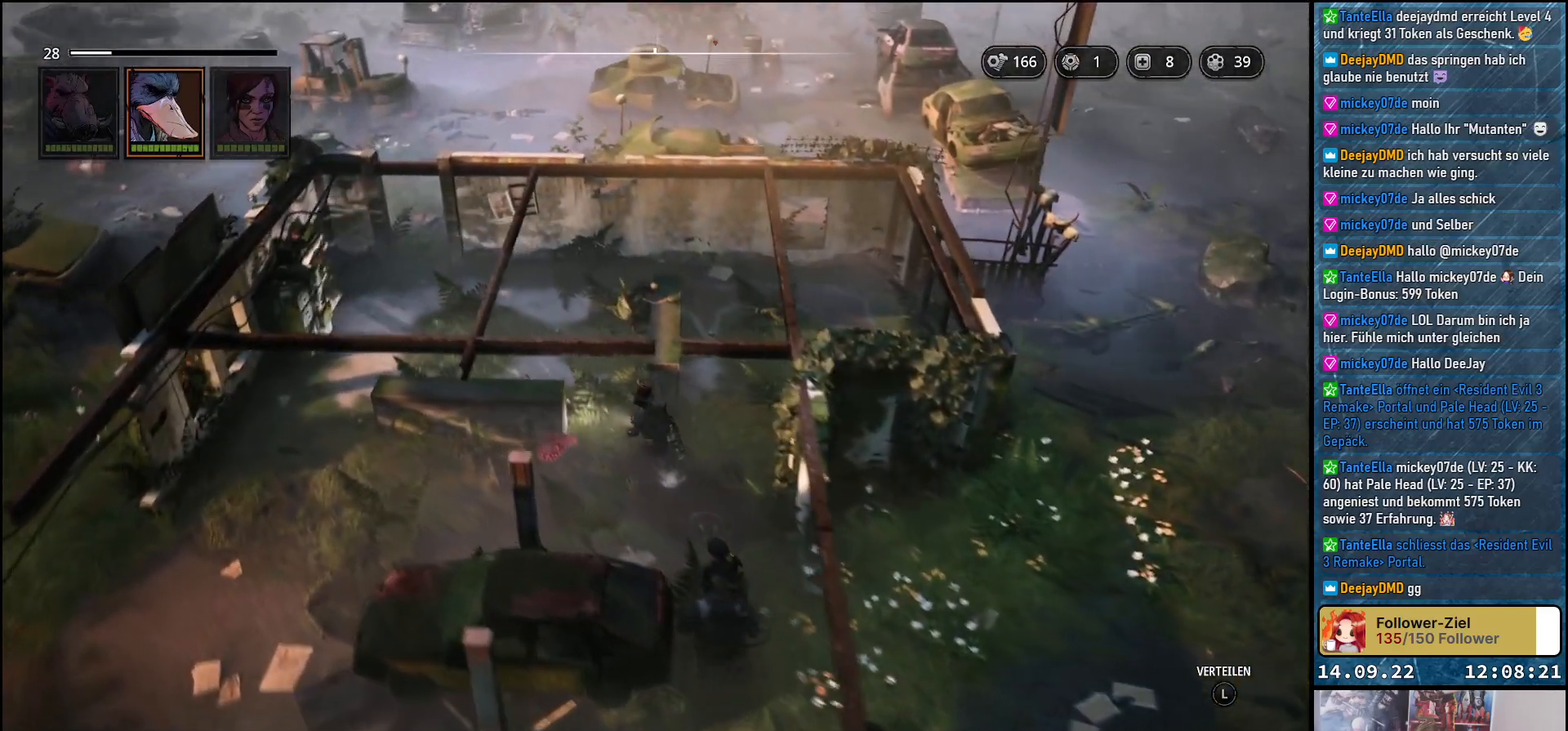
{"buttons": [], "left_stick": "up-left", "right_stick": "down-right", "events": []}
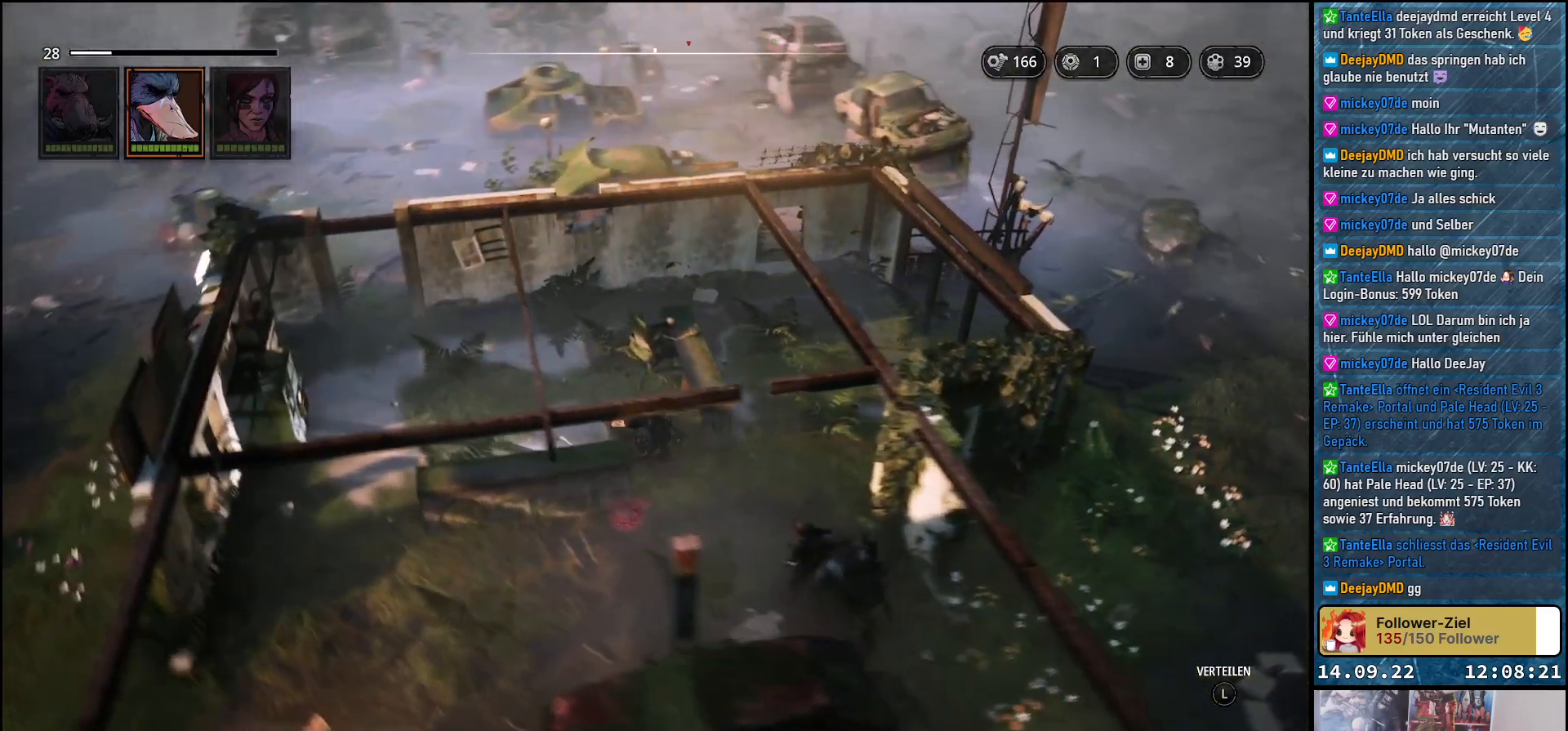
{"buttons": [], "left_stick": "down-left", "right_stick": "down-right", "events": [[150, "left_stick", "left"], [367, "left_stick", "down-left"]]}
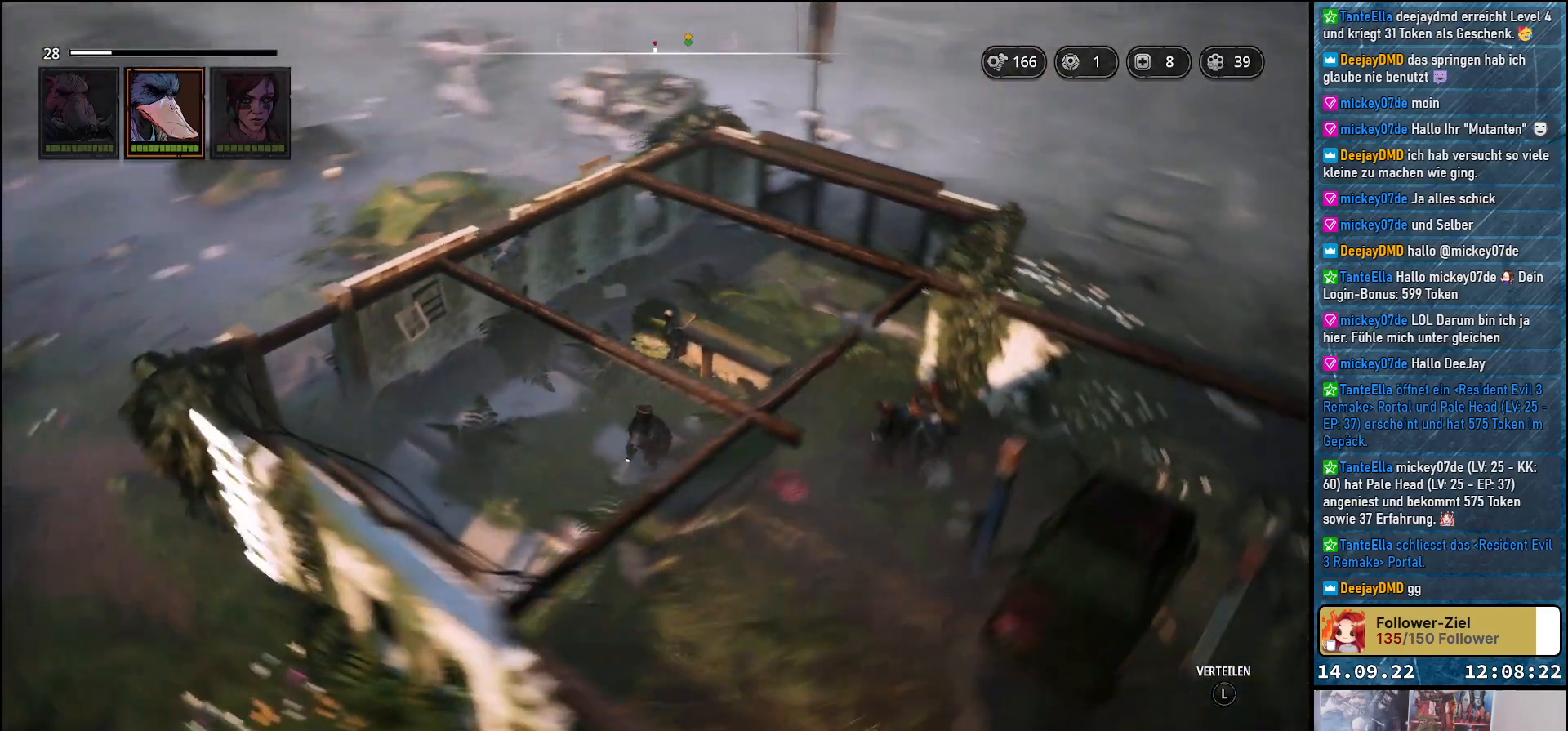
{"buttons": [], "left_stick": "down", "right_stick": "down-right", "events": [[483, "left_stick", "down"]]}
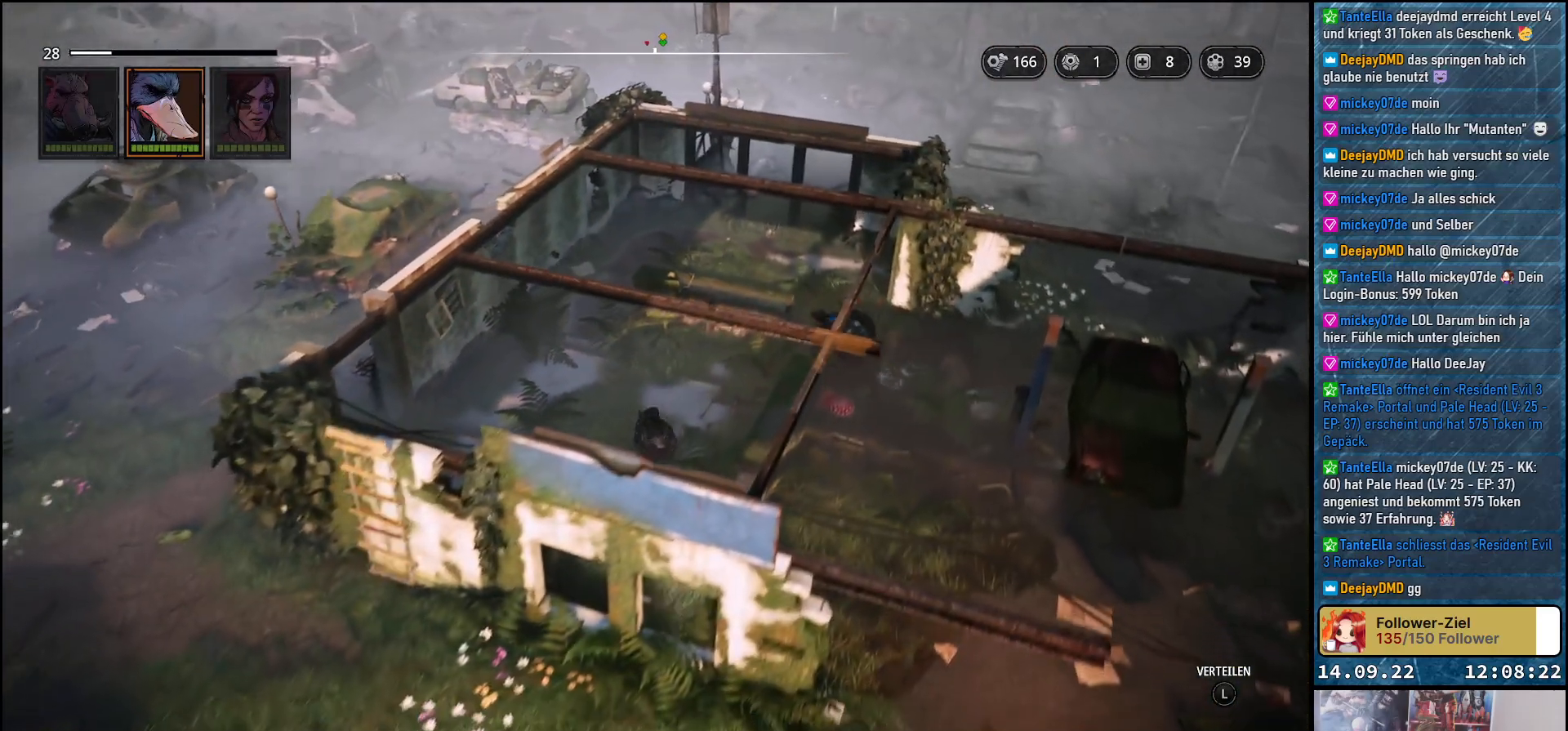
{"buttons": [], "left_stick": "down-right", "right_stick": "right", "events": [[200, "right_stick", "right"], [317, "left_stick", "down-right"]]}
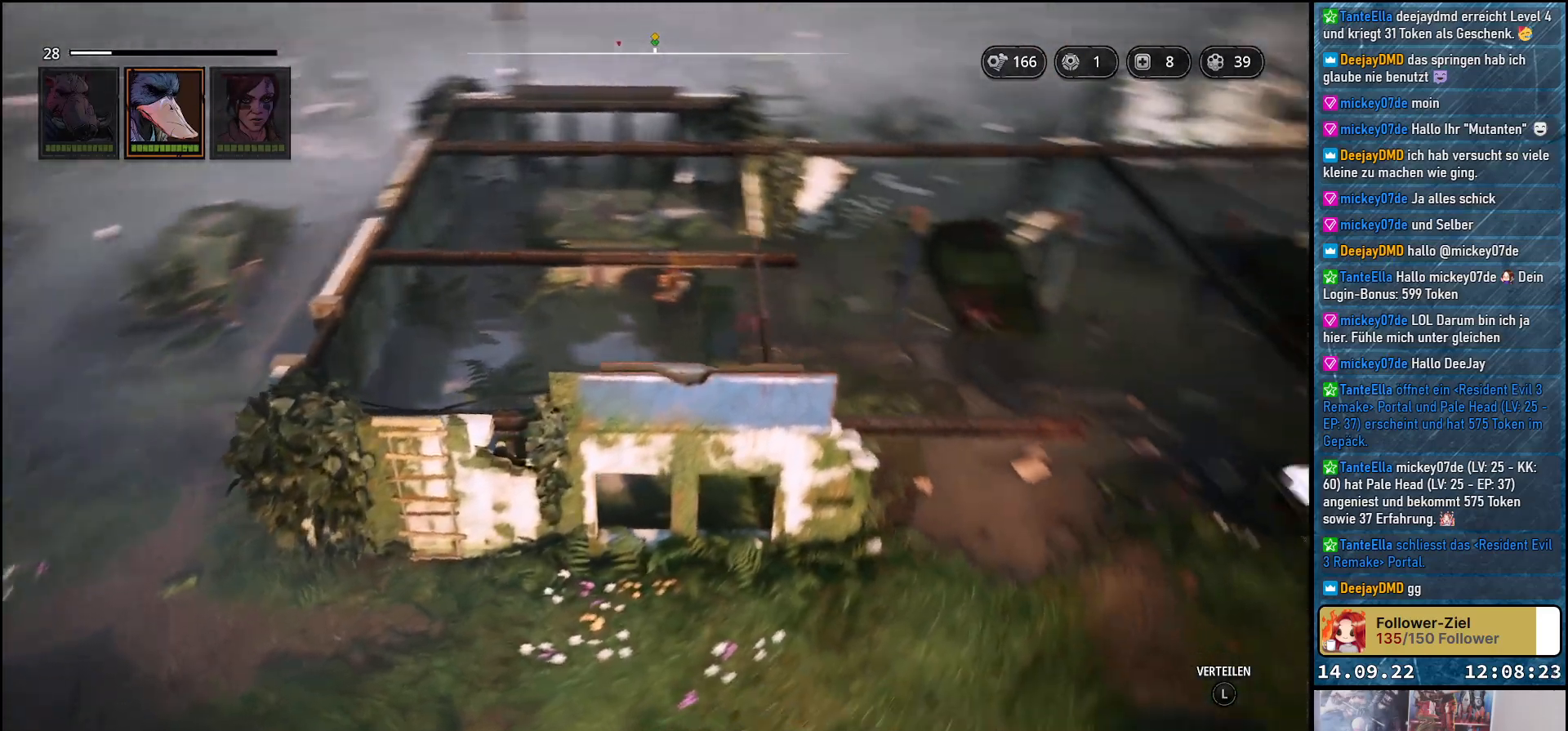
{"buttons": [], "left_stick": "up-right", "right_stick": "right", "events": [[83, "left_stick", "right"], [300, "left_stick", "up-right"]]}
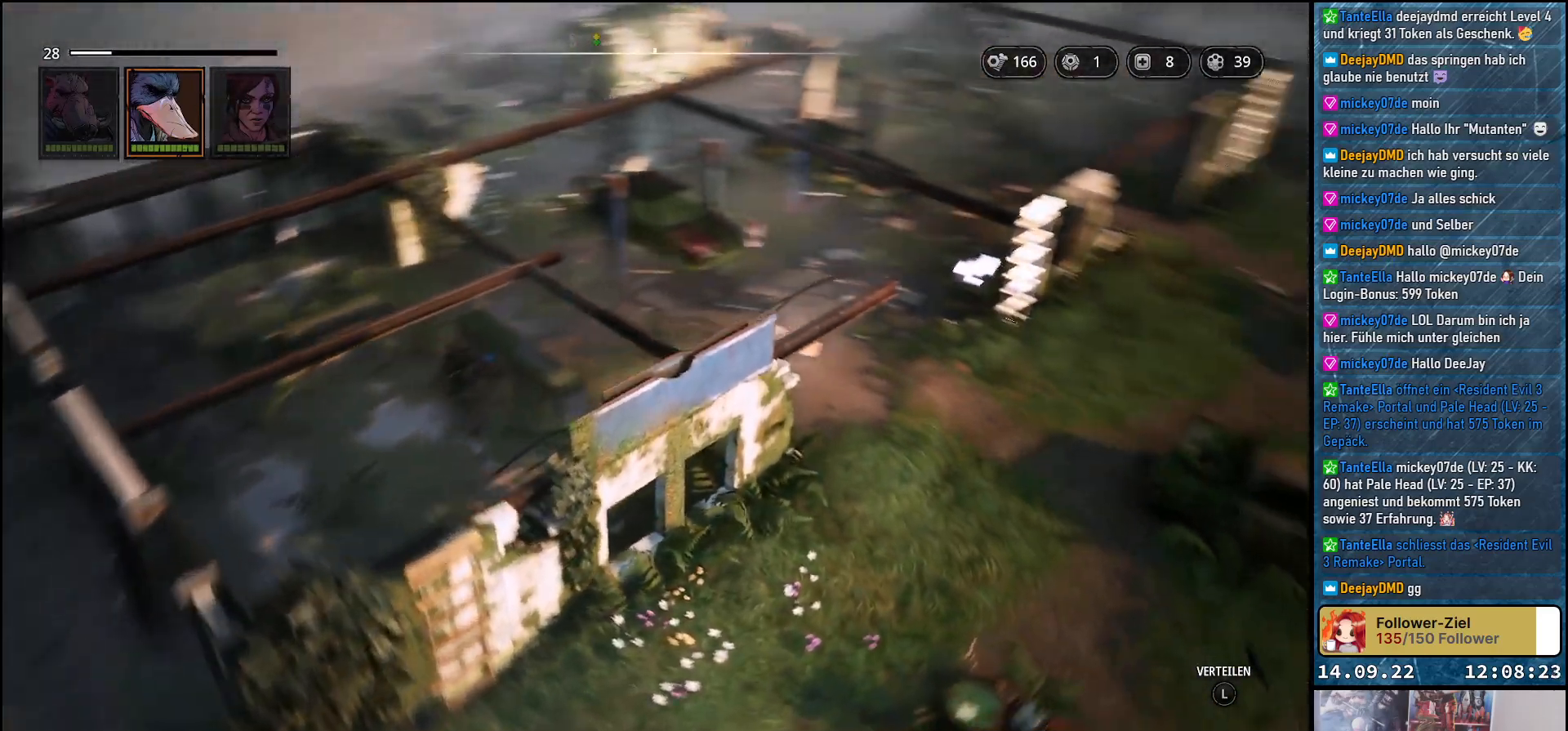
{"buttons": [], "left_stick": "up-right", "right_stick": "down-right", "events": [[333, "right_stick", "down-right"]]}
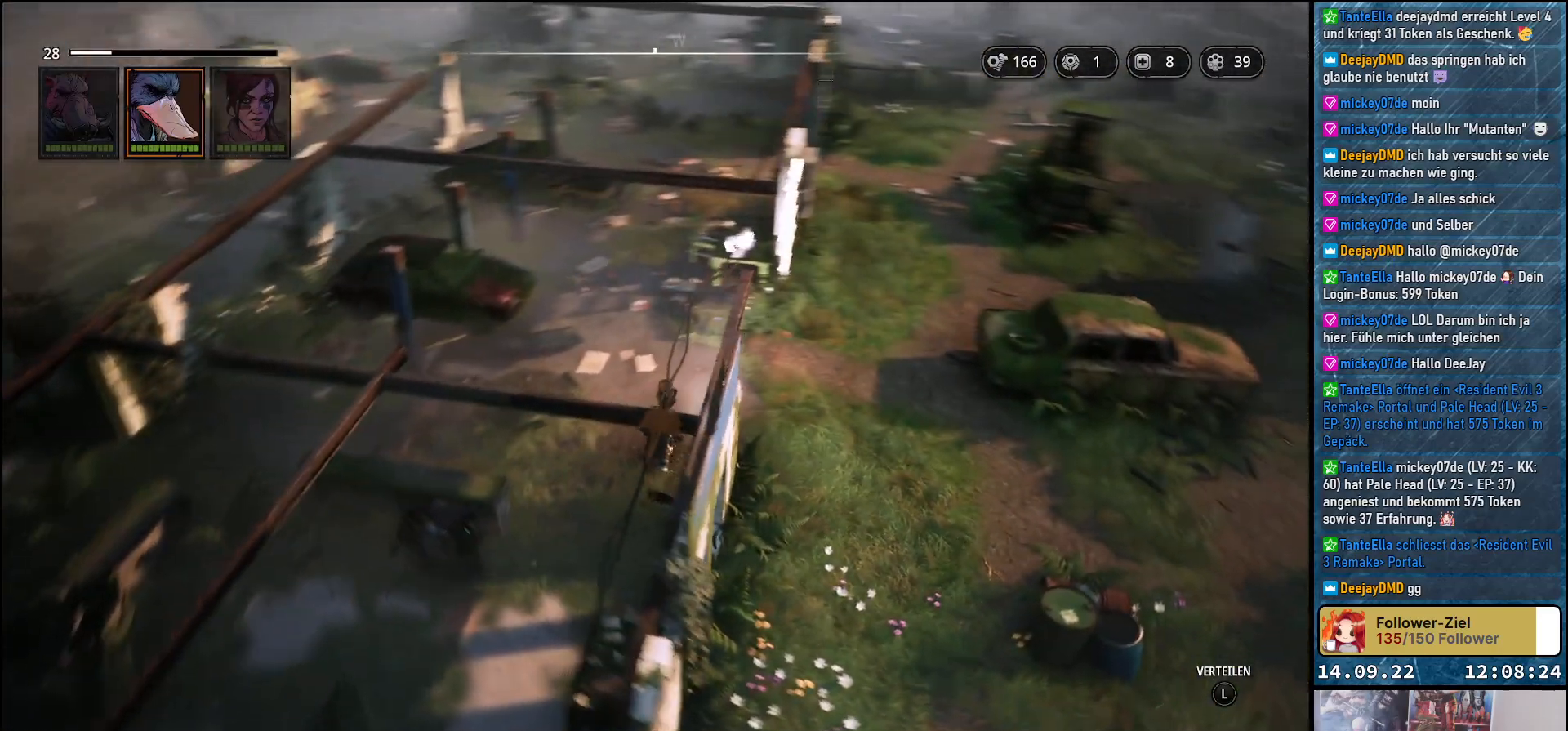
{"buttons": [], "left_stick": "up-left", "right_stick": "down-right", "events": [[100, "left_stick", "up"], [400, "left_stick", "up-left"]]}
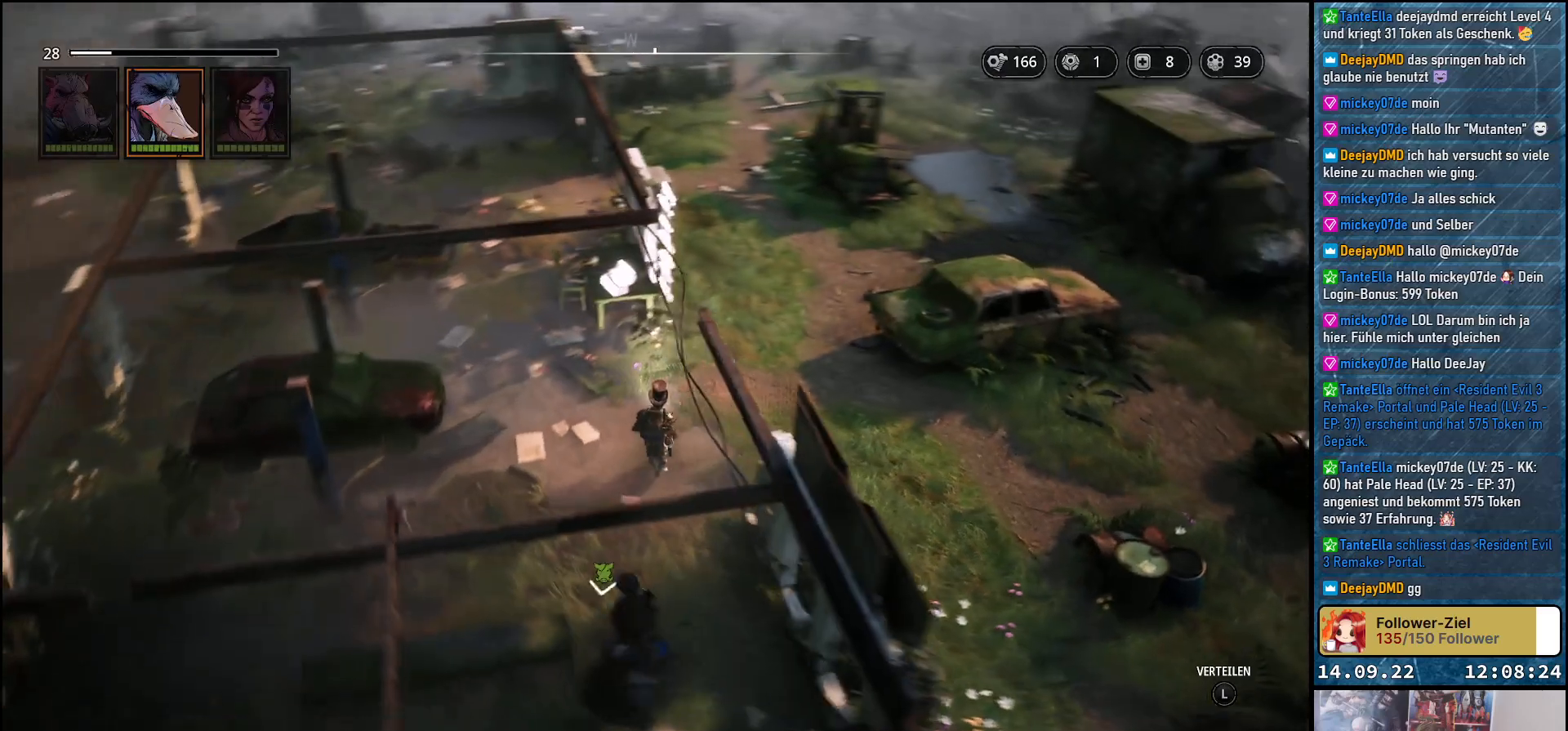
{"buttons": [], "left_stick": "up-left", "right_stick": "down-right", "events": []}
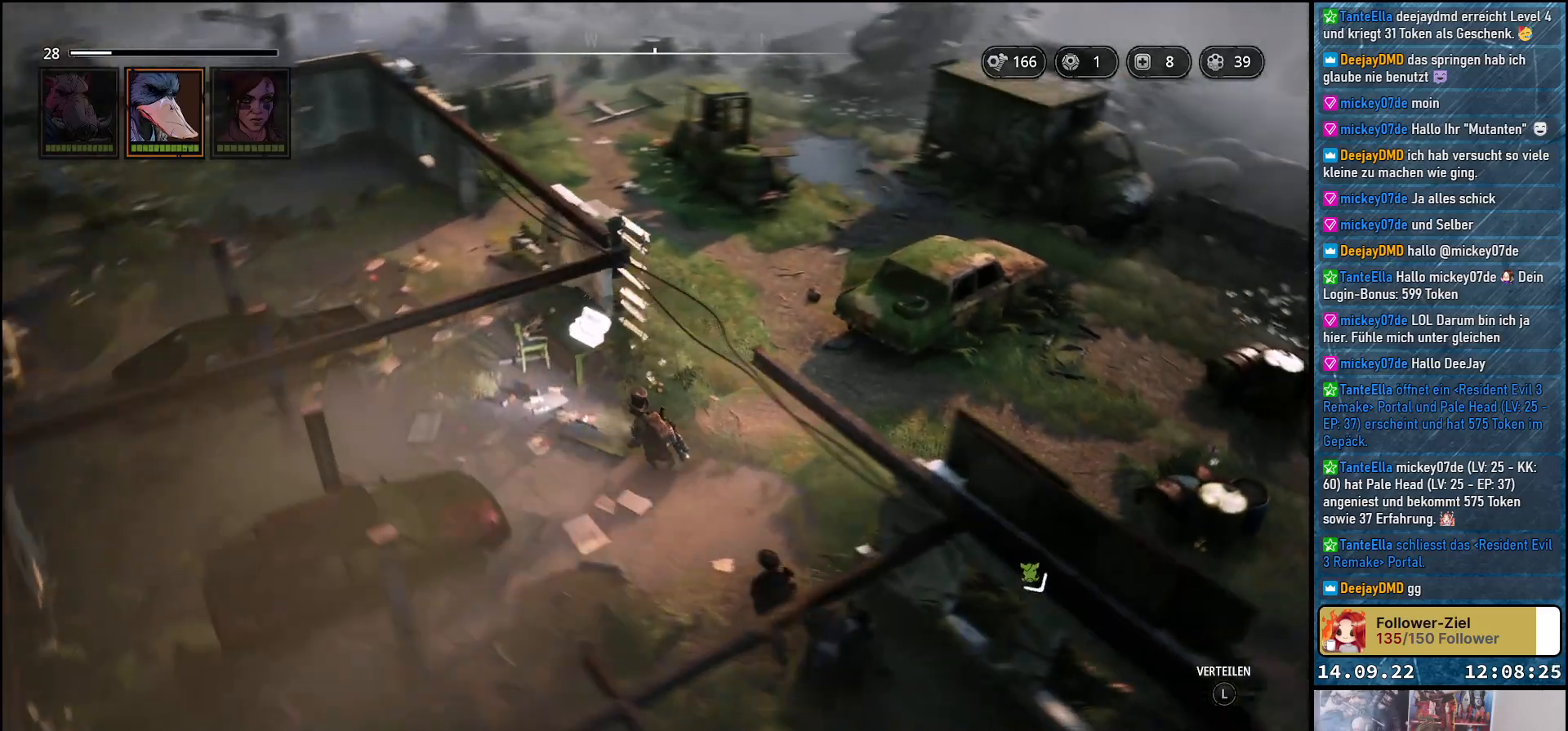
{"buttons": [], "left_stick": "center", "right_stick": "center", "events": [[117, "right_stick", "center"], [367, "left_stick", "center"]]}